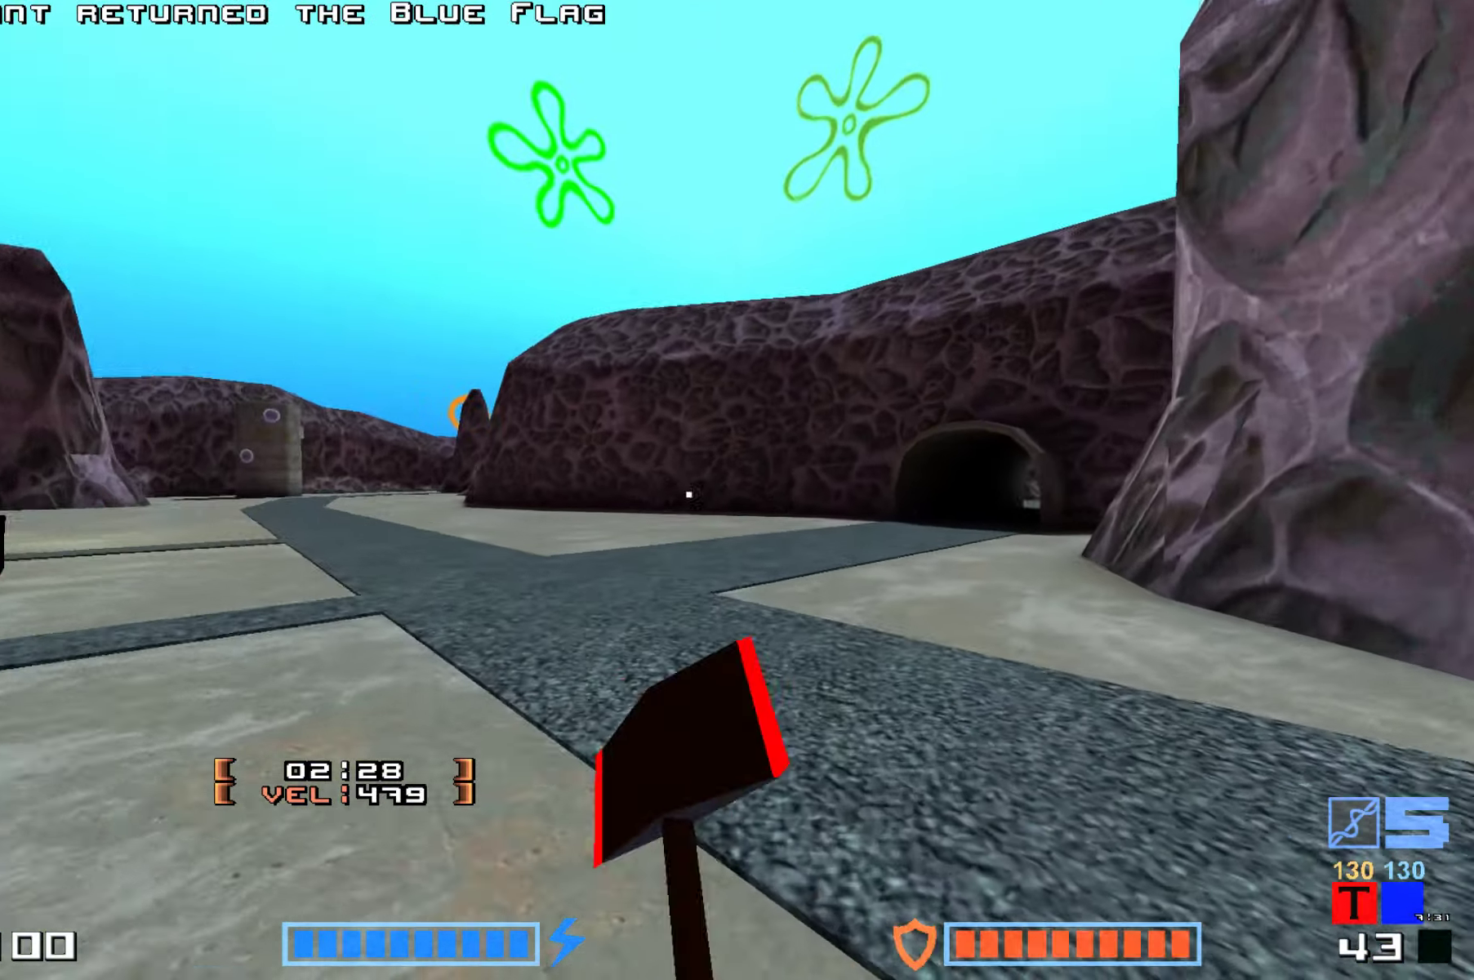
Gameplay with keyboard; each line is a JSON object with the keys held at the frame after it. "events" lists presses ("down") and releases ("up") of "down", "hammer", "hook", "right" and "up" between this image and that frame as [ms after this image, input, new state], when the widget could be followed in between. No other keys are recorded. Mouse input is not recorded. Key names are as the overlay labels them; some are game actions (e.g. jump) rather than physical keys. Not read: jump.
{"keys": ["up"], "events": [[33, "hammer", "up"], [166, "right", "down"], [383, "right", "up"]]}
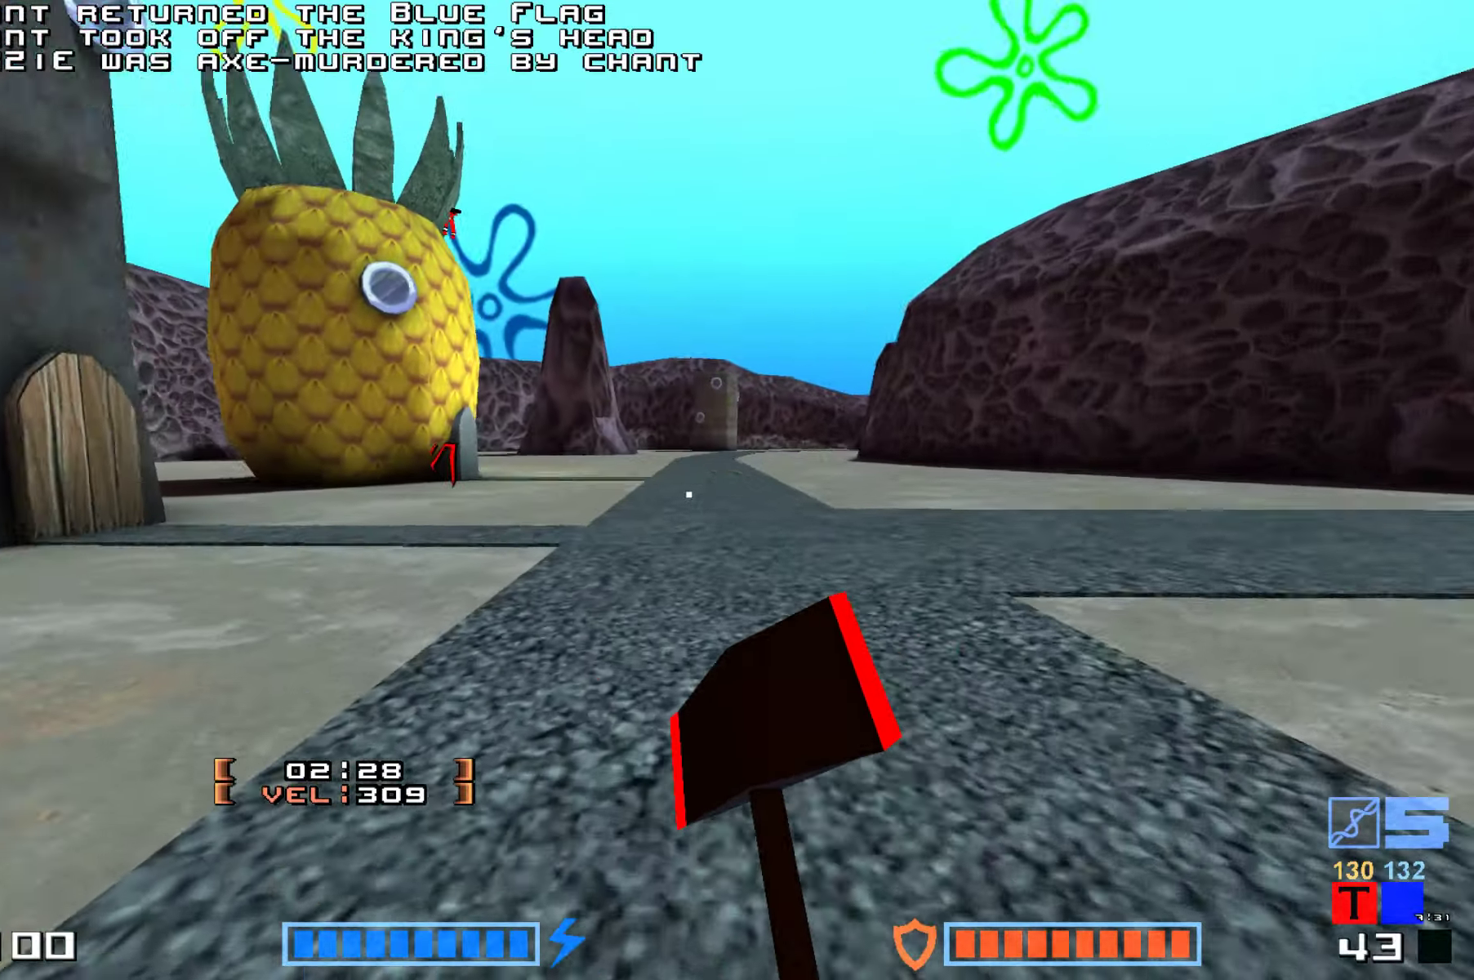
{"keys": ["up"], "events": [[116, "hammer", "down"], [266, "hammer", "up"], [366, "hammer", "down"], [483, "hammer", "up"]]}
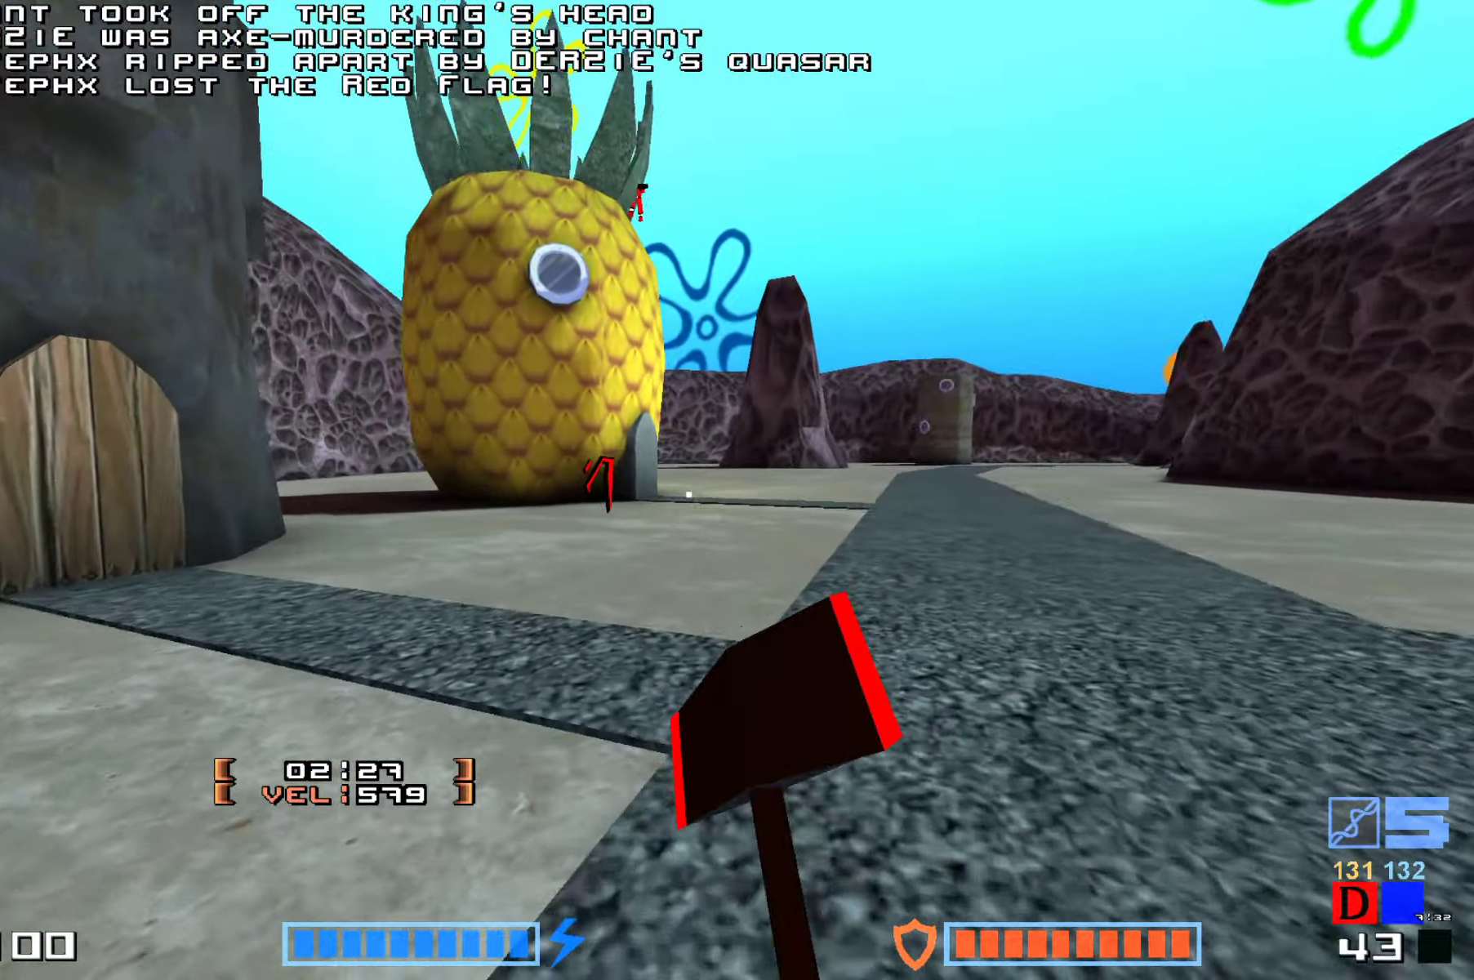
{"keys": ["up"], "events": [[66, "hammer", "down"], [166, "hammer", "up"], [250, "hammer", "down"], [383, "hammer", "up"]]}
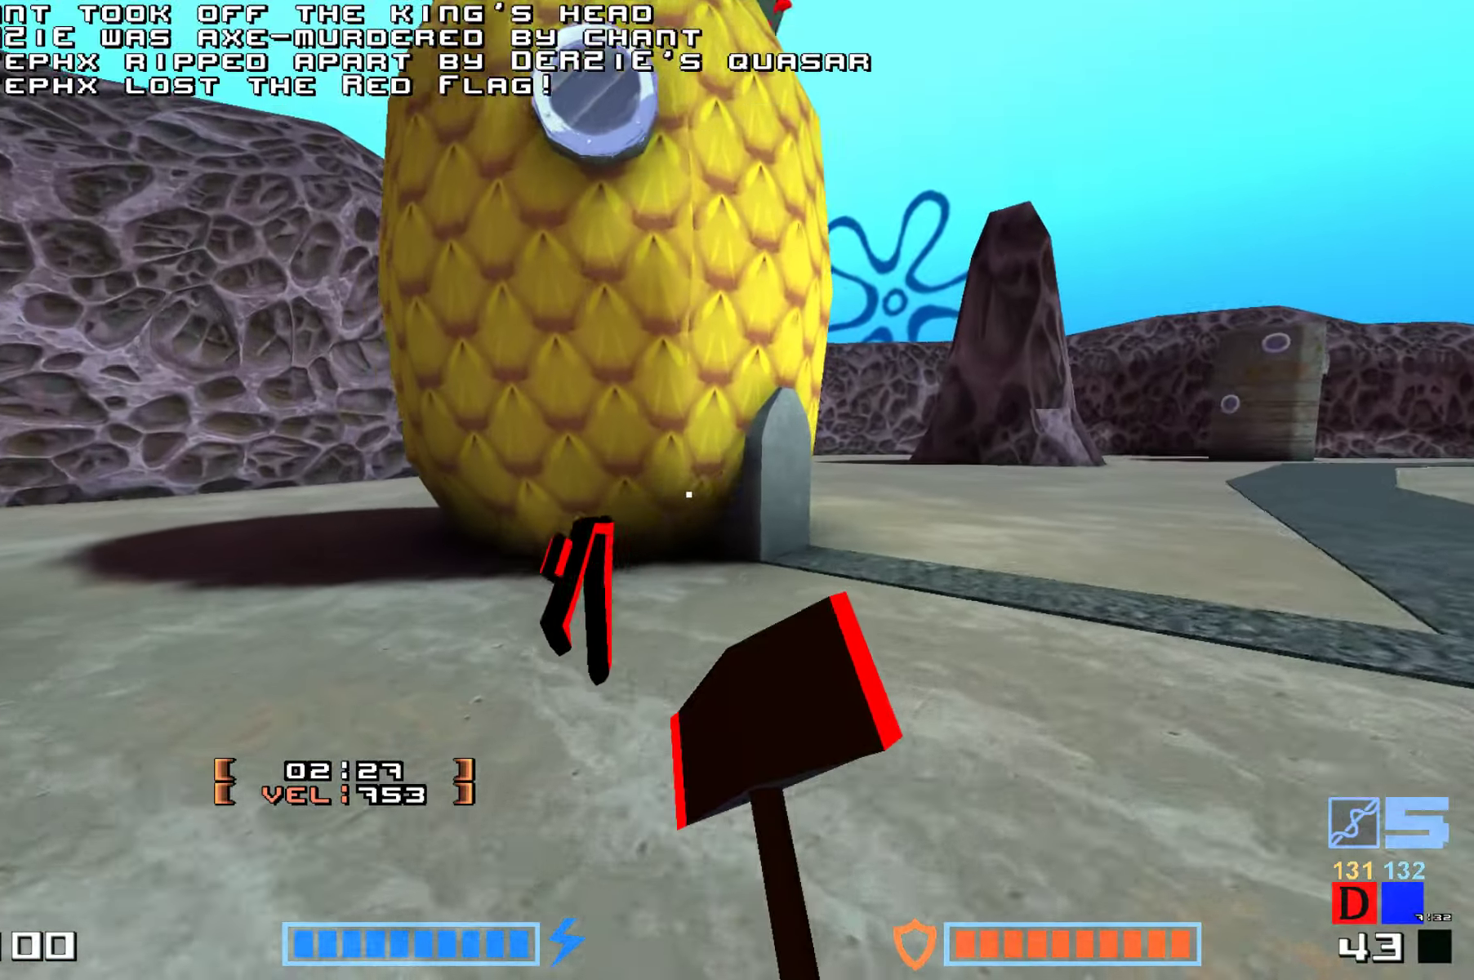
{"keys": ["up"], "events": []}
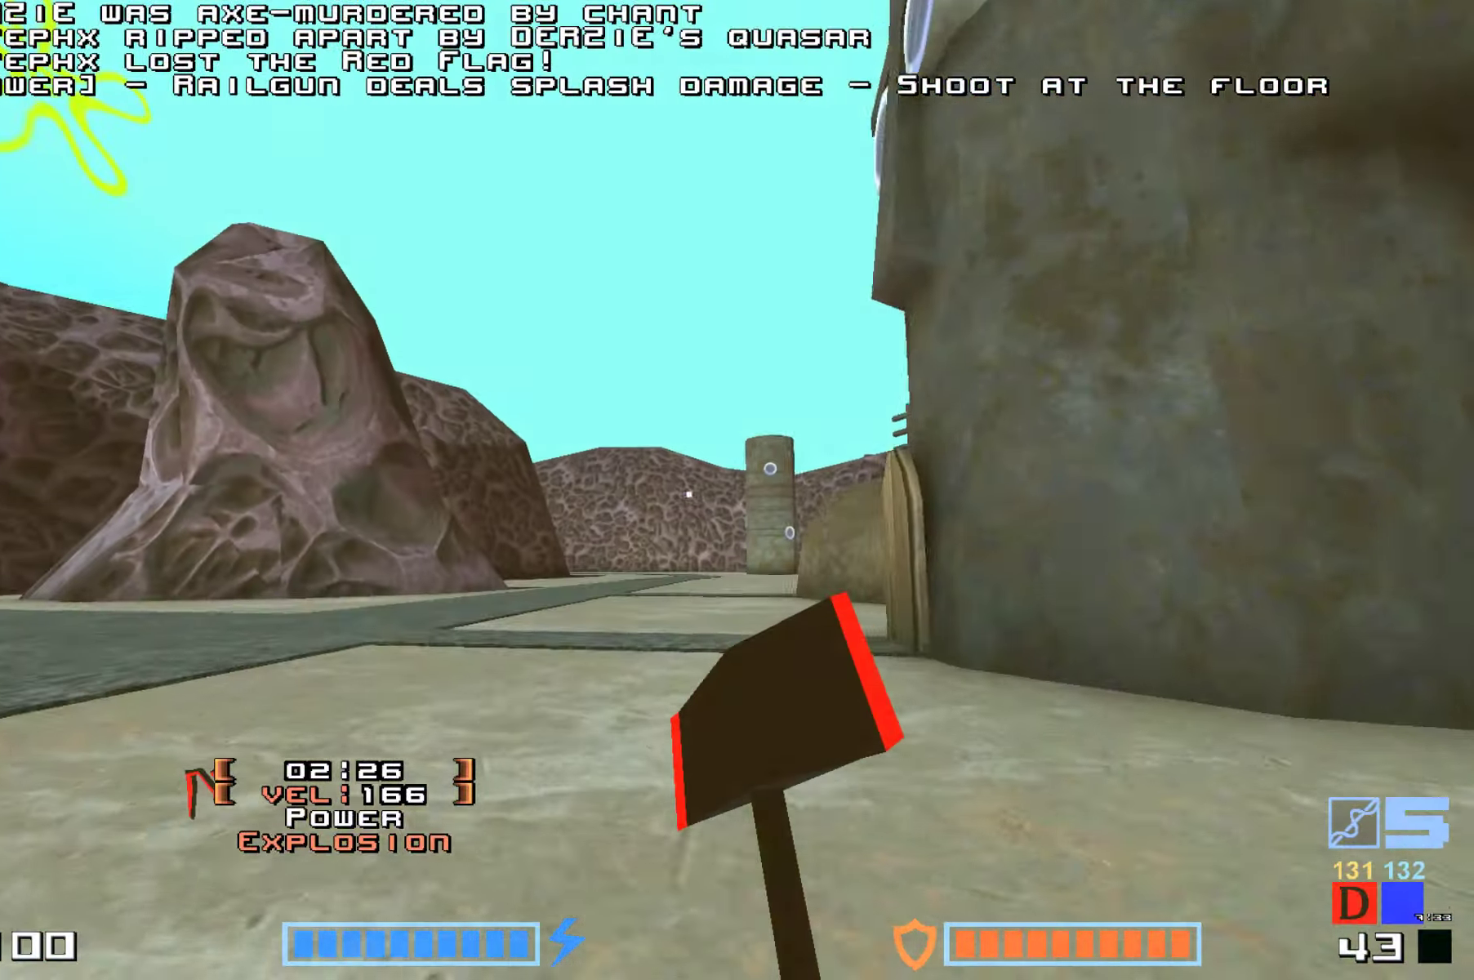
{"keys": ["up"], "events": [[150, "hammer", "down"], [266, "hammer", "up"], [383, "hammer", "down"], [500, "hammer", "up"]]}
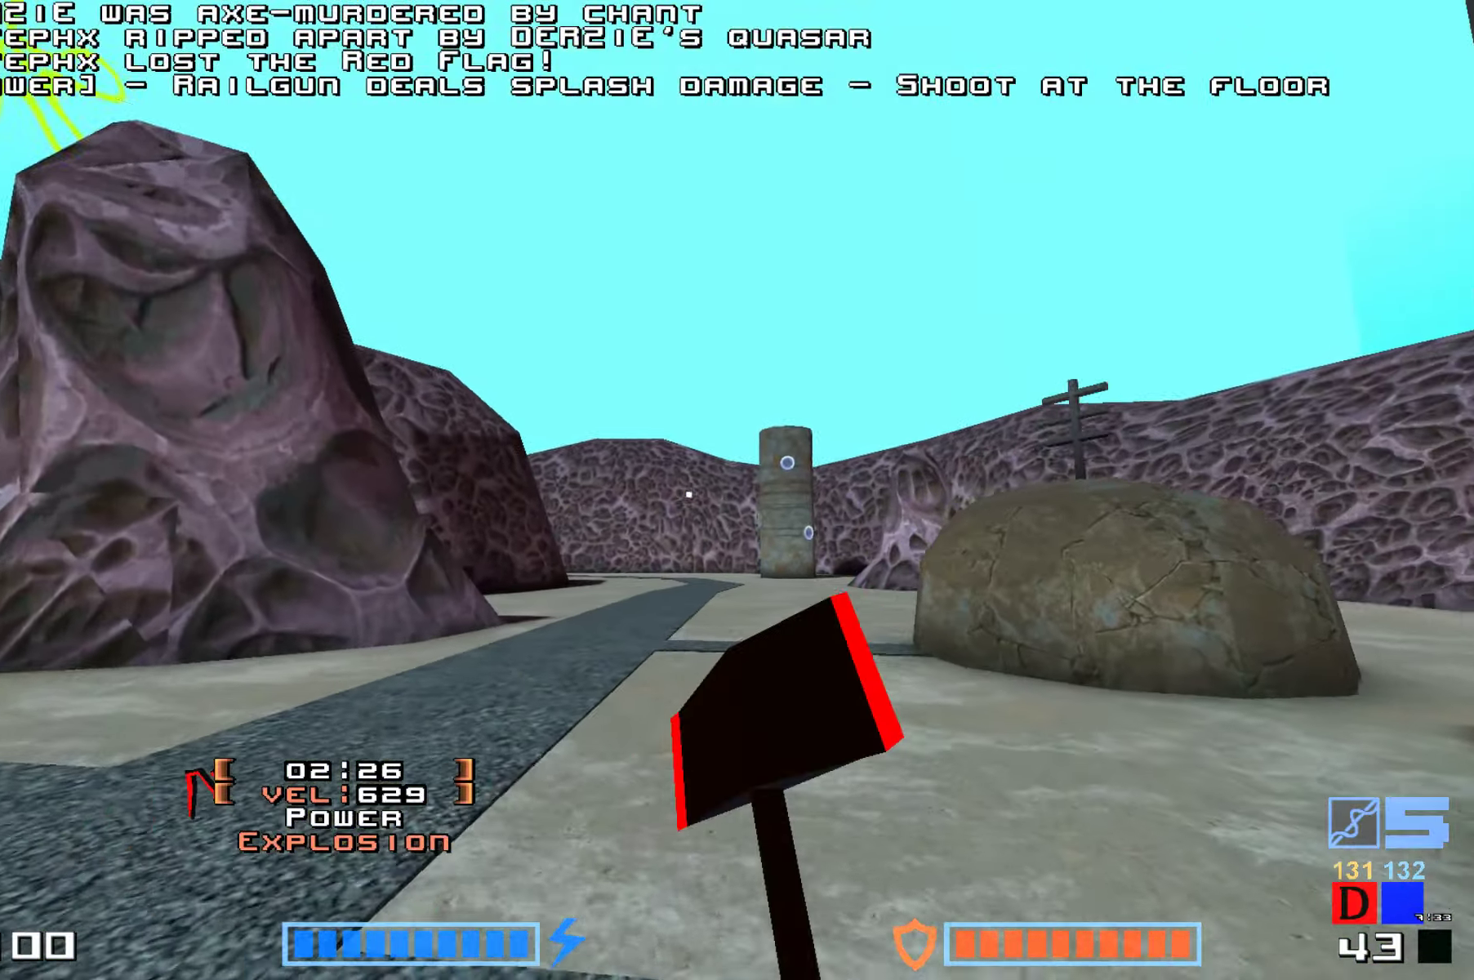
{"keys": [], "events": [[83, "hammer", "down"], [216, "hammer", "up"], [283, "hammer", "down"], [283, "up", "up"], [416, "hammer", "up"]]}
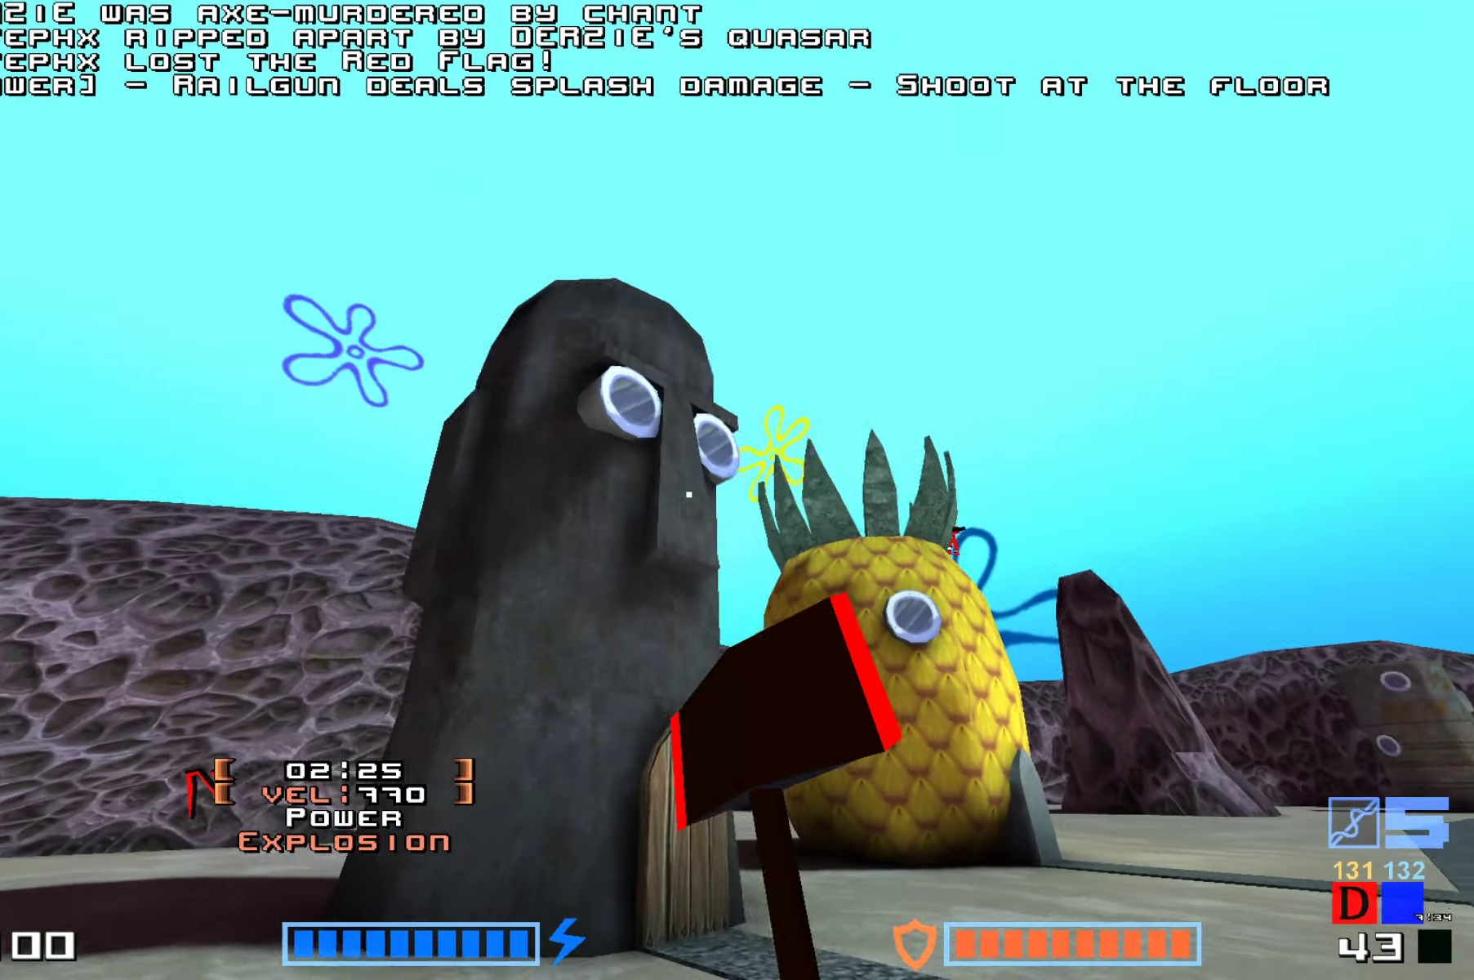
{"keys": ["hook"], "events": [[66, "down", "down"], [216, "down", "up"], [350, "hook", "down"]]}
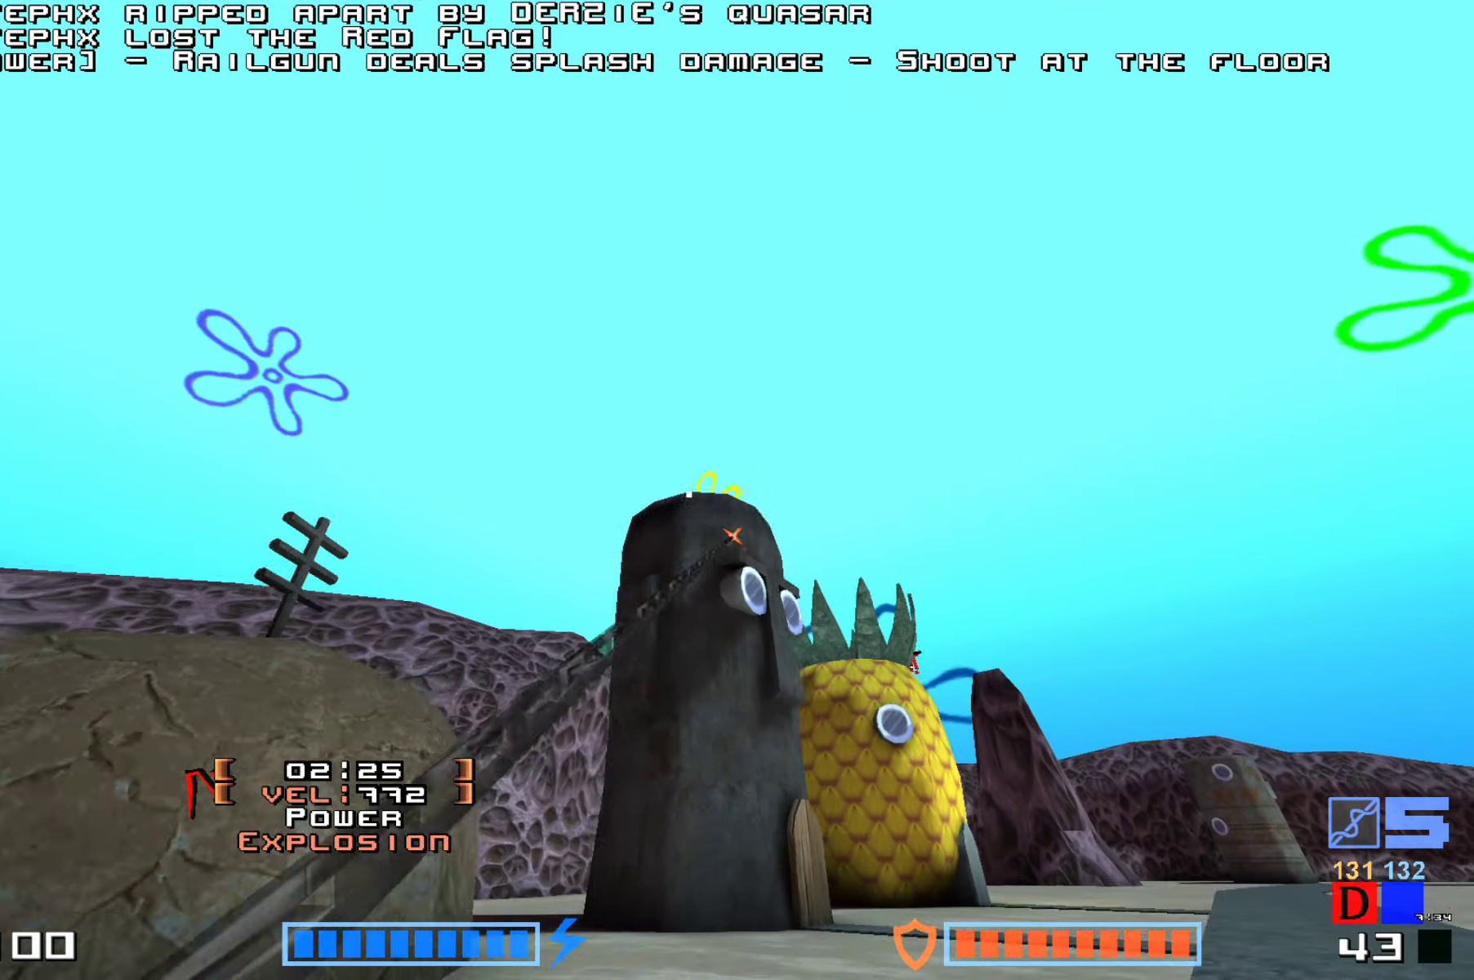
{"keys": ["hook", "up"], "events": [[266, "up", "down"]]}
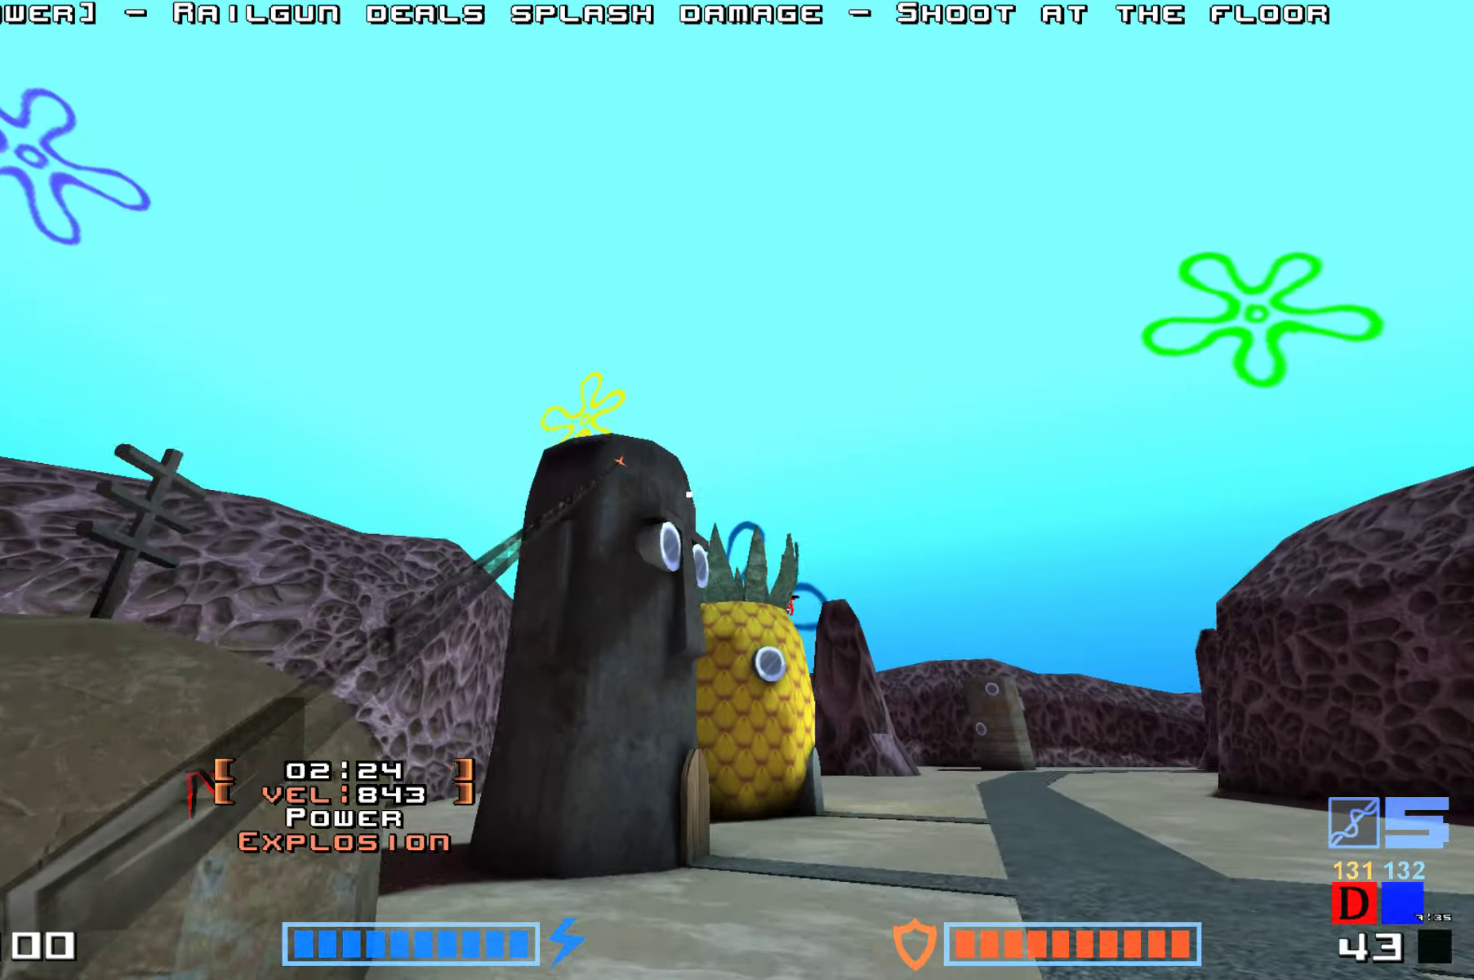
{"keys": ["hook", "up"], "events": []}
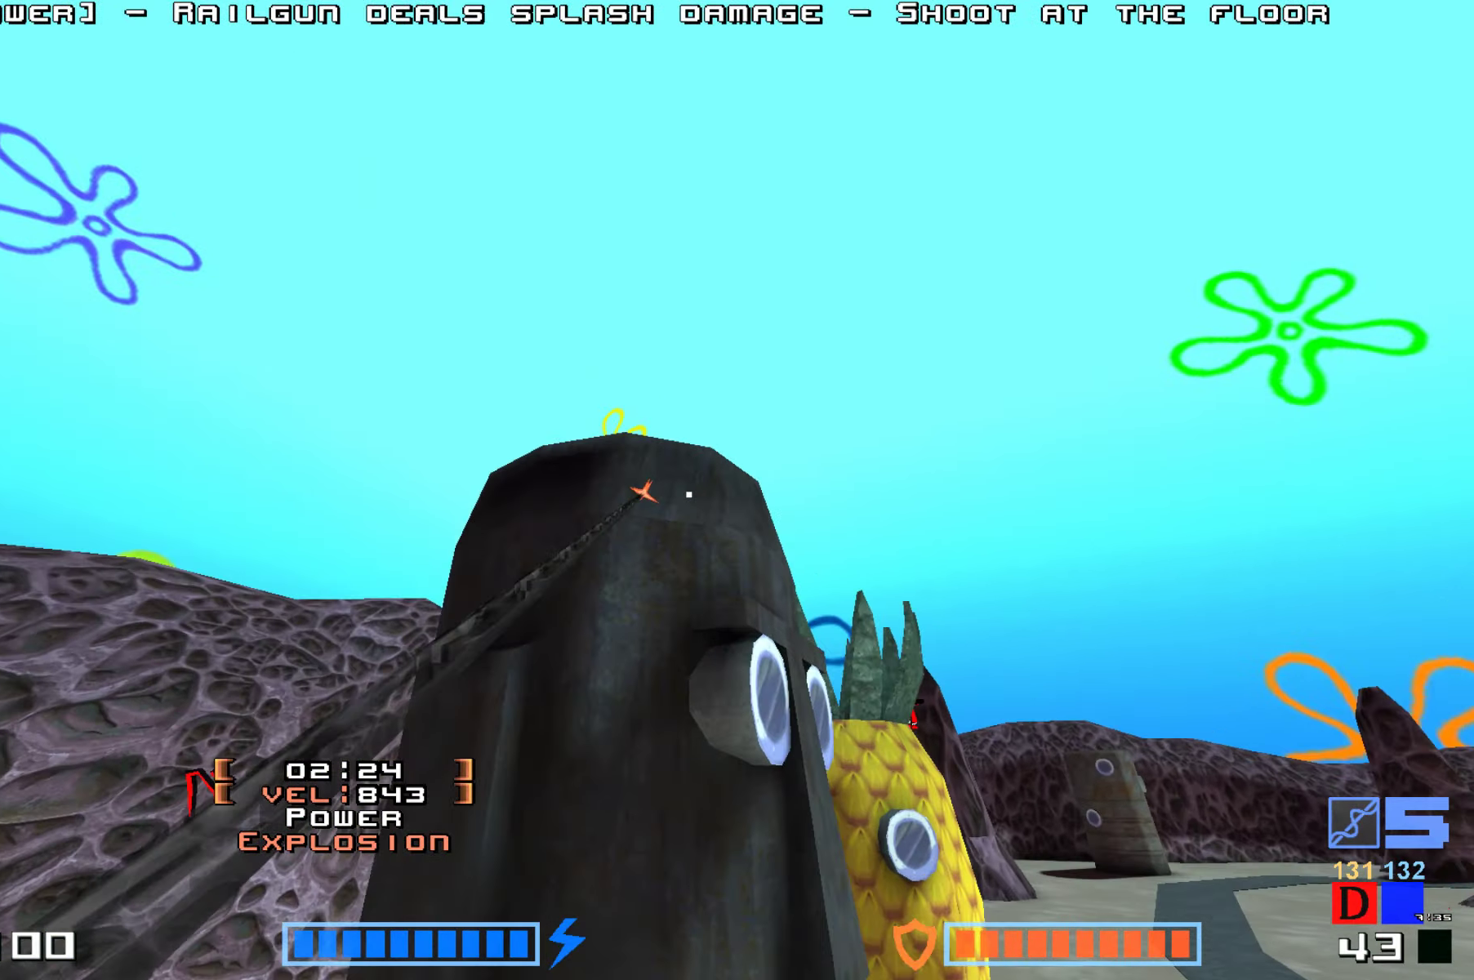
{"keys": ["up"], "events": [[500, "hook", "up"]]}
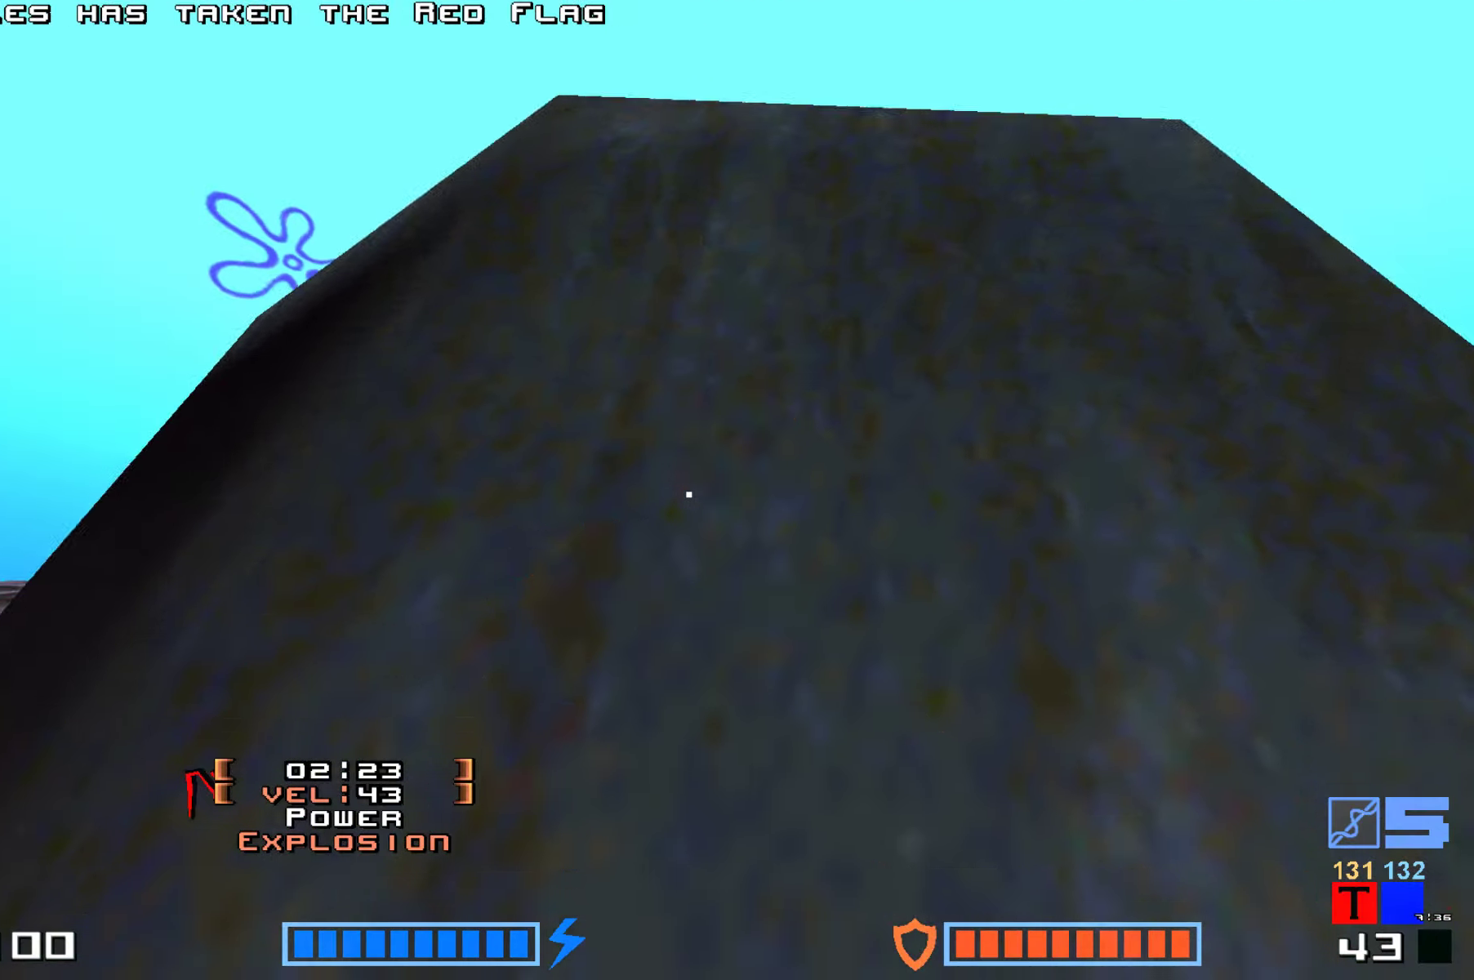
{"keys": ["up"], "events": []}
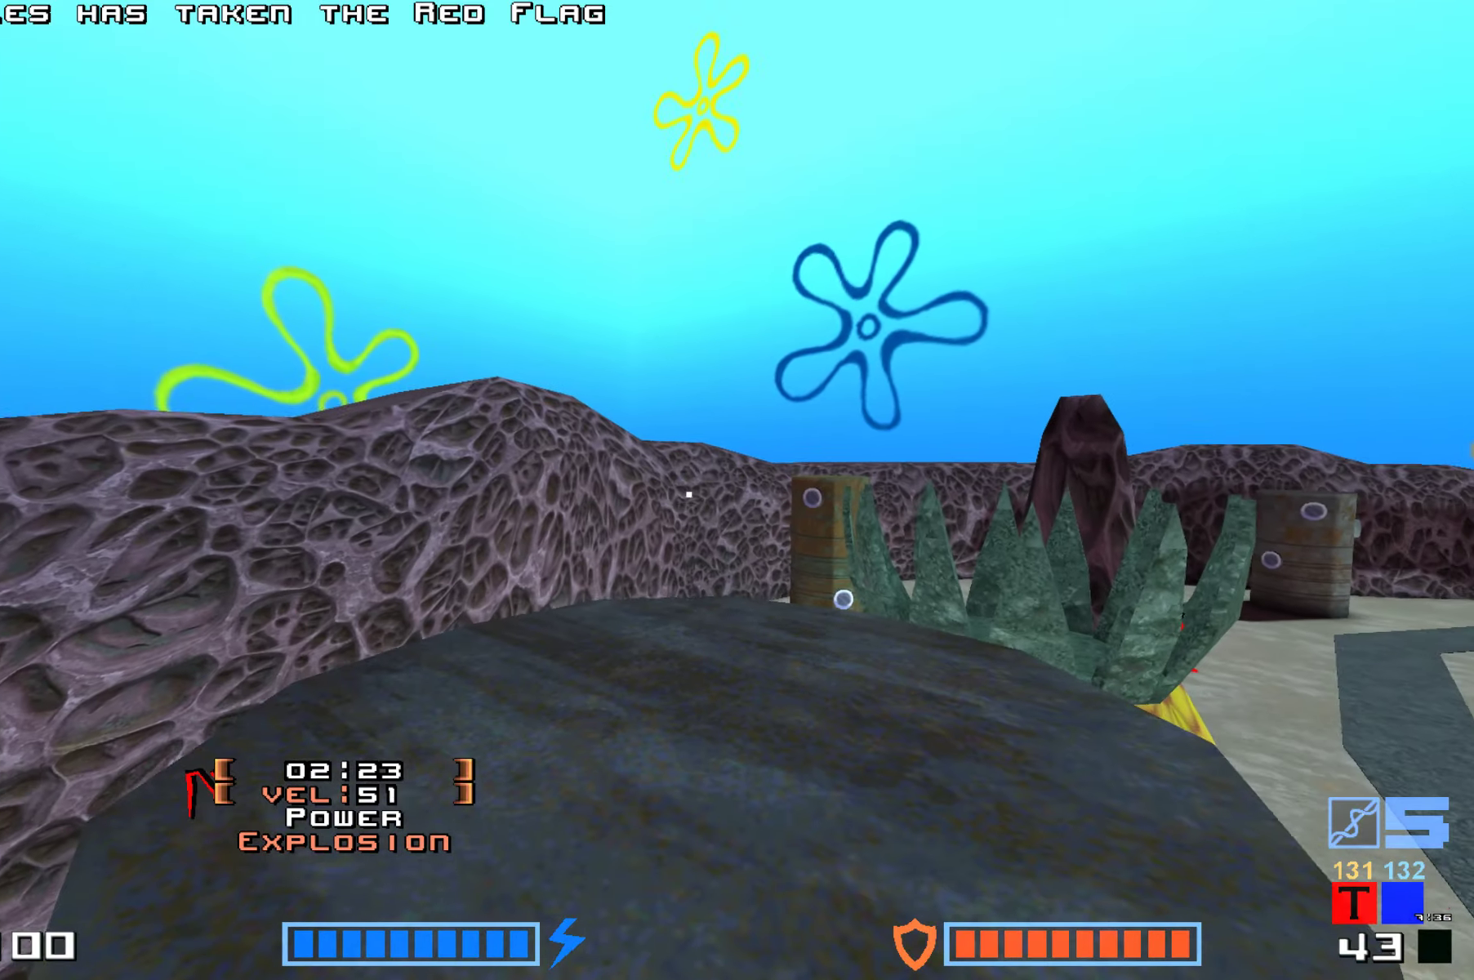
{"keys": ["up"], "events": []}
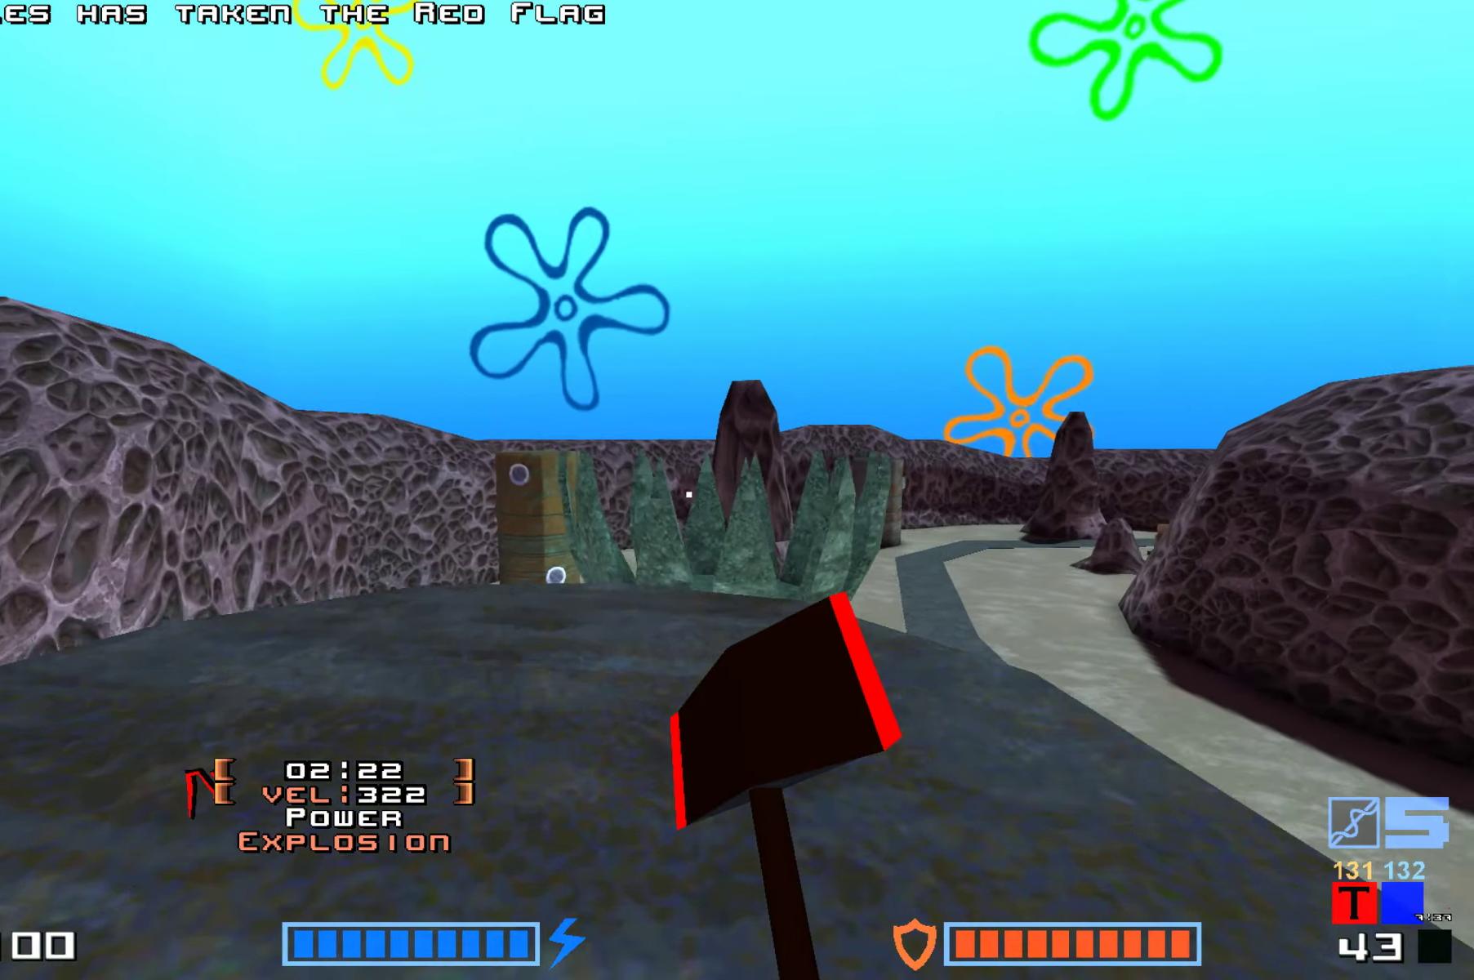
{"keys": ["right"], "events": [[83, "up", "up"], [467, "right", "down"]]}
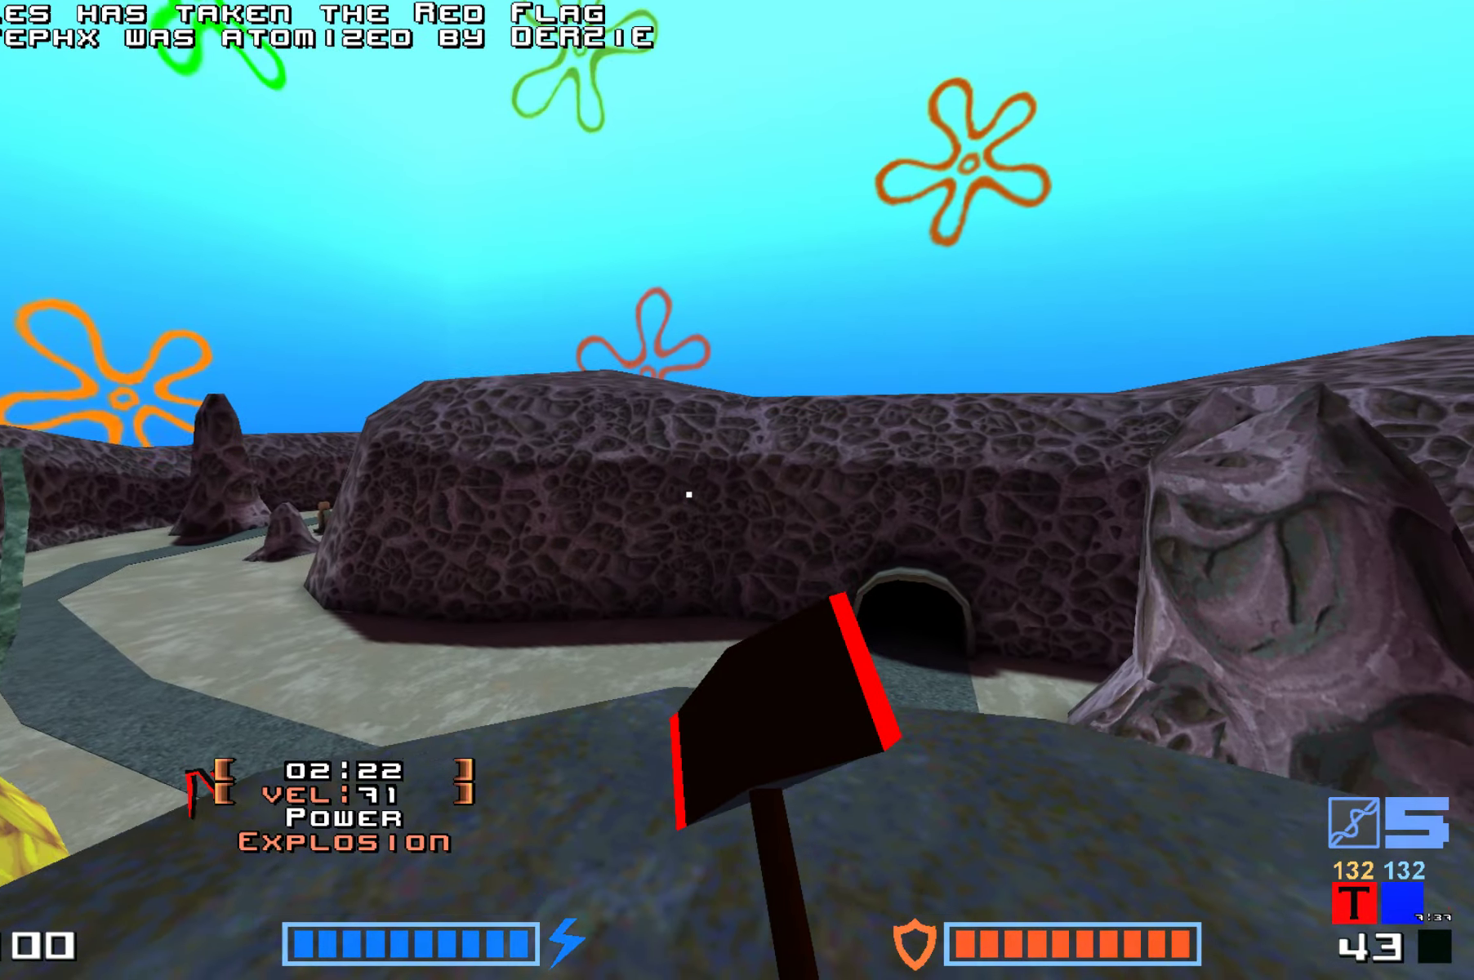
{"keys": [], "events": [[33, "right", "up"]]}
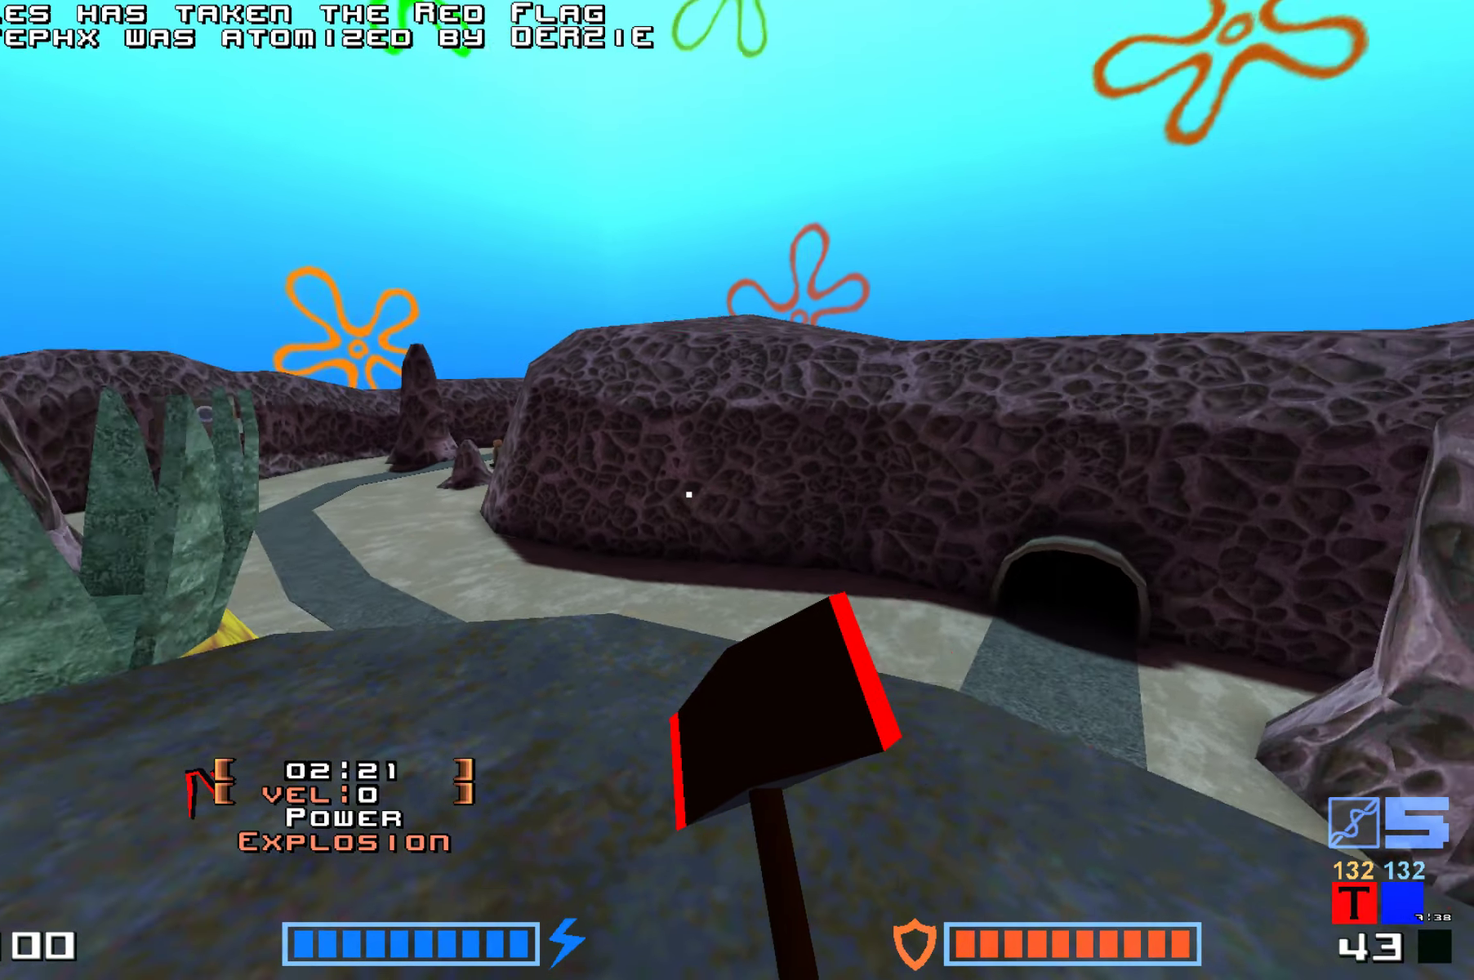
{"keys": [], "events": []}
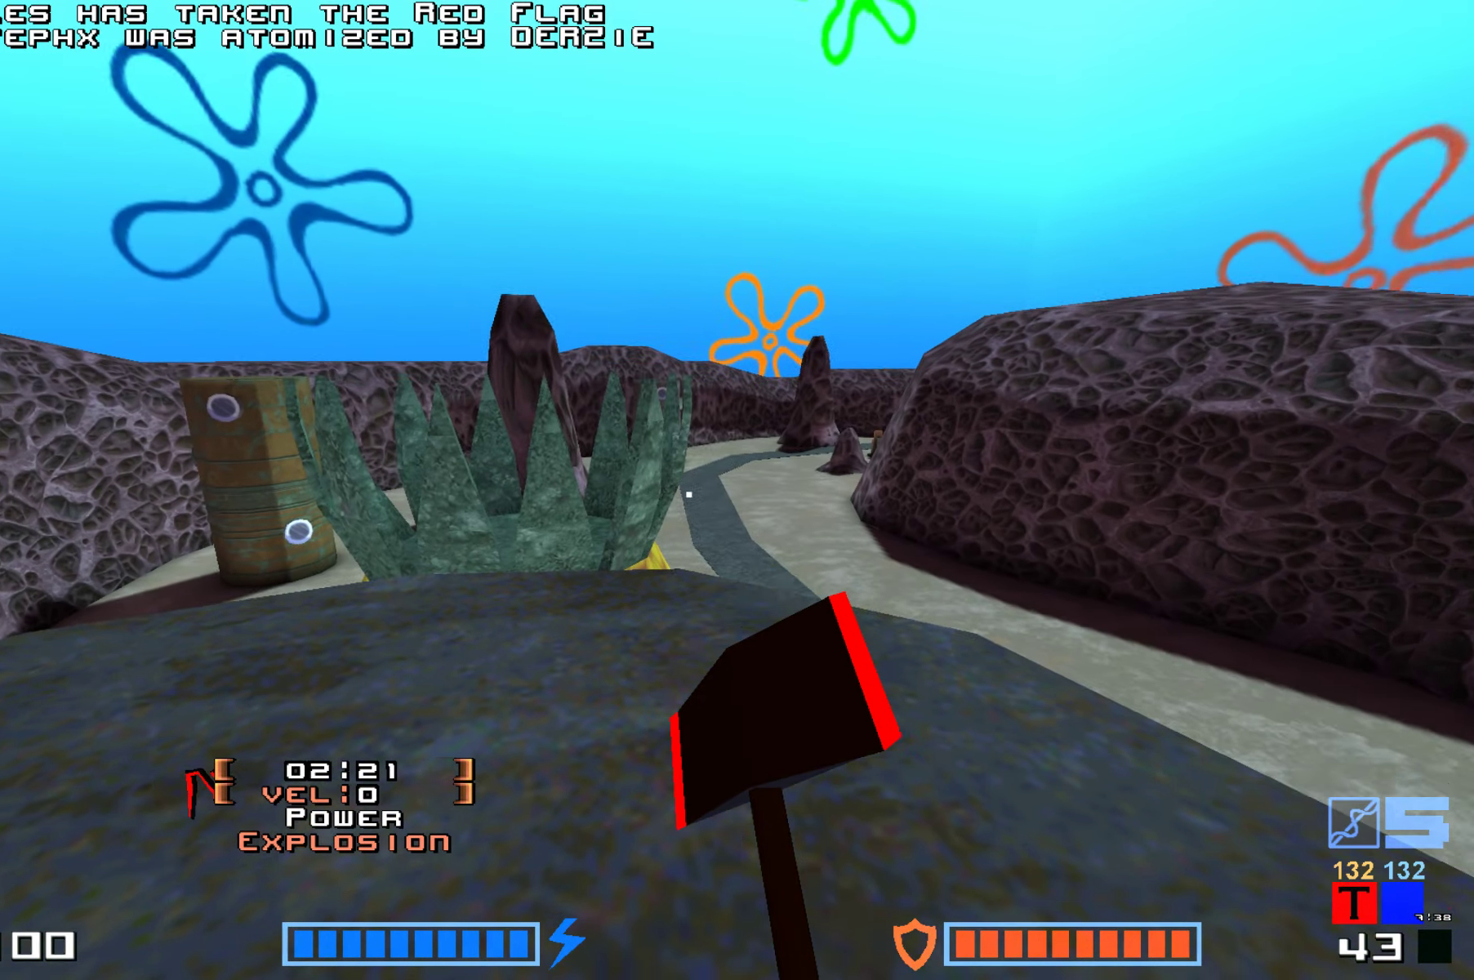
{"keys": [], "events": []}
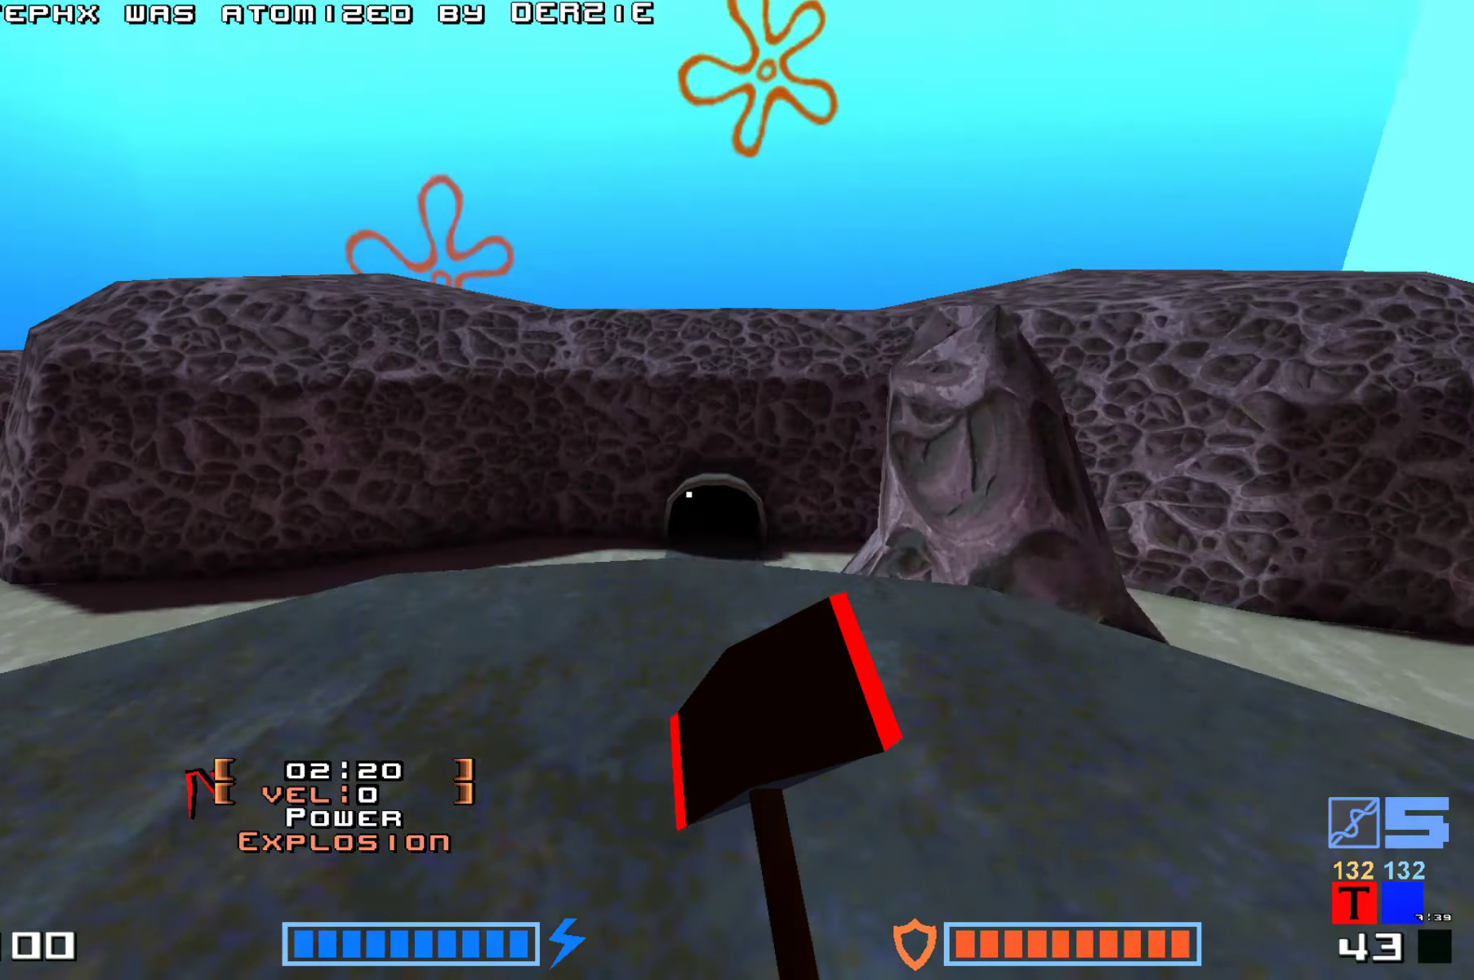
{"keys": [], "events": []}
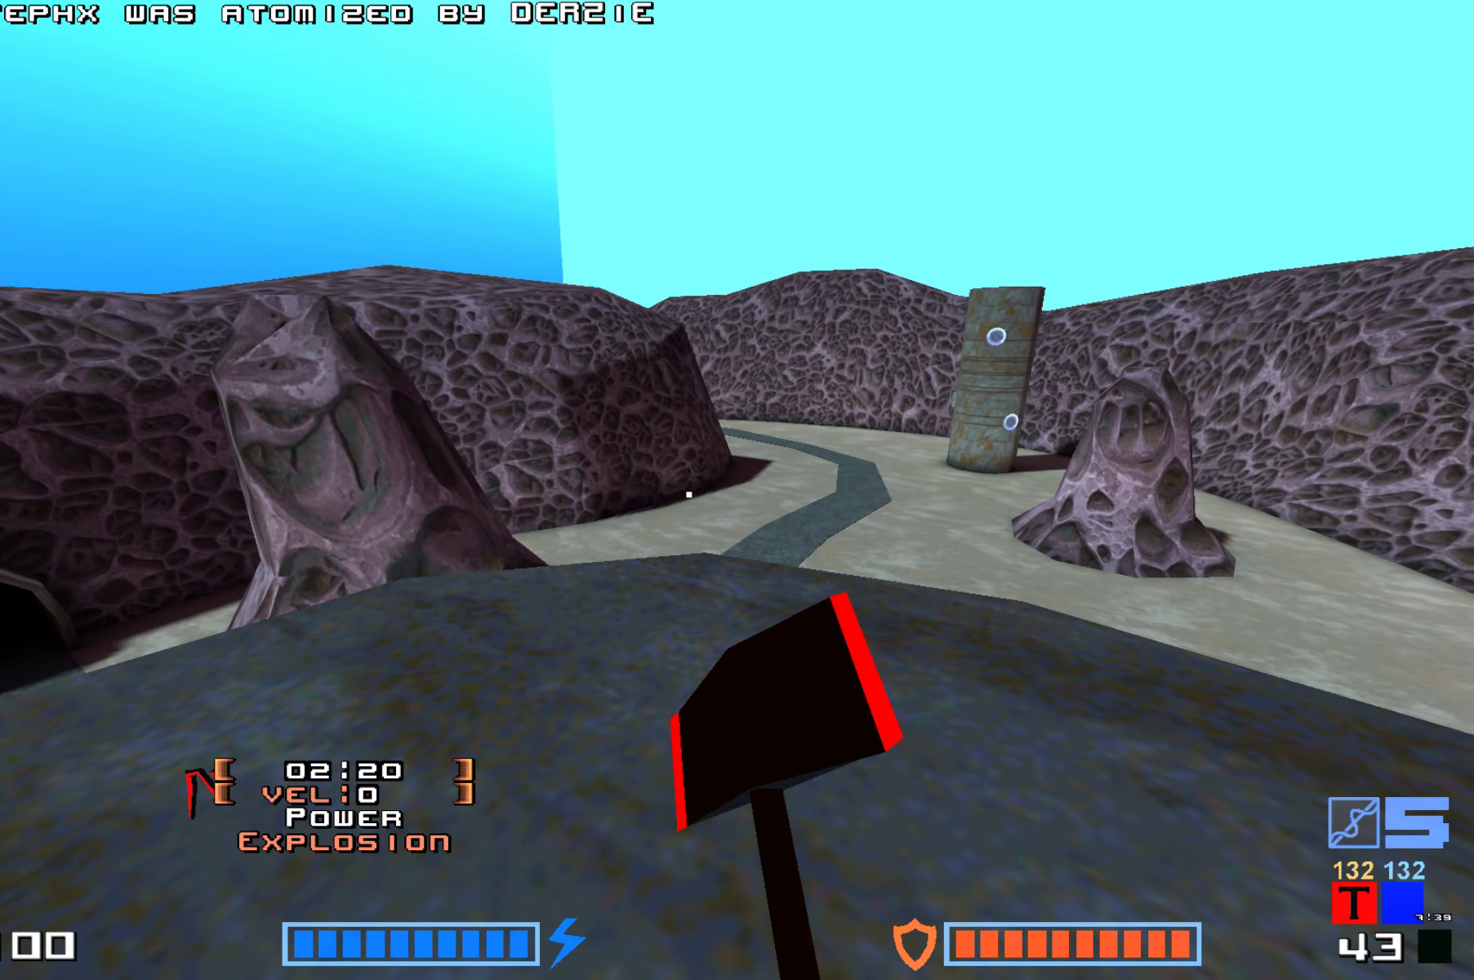
{"keys": [], "events": []}
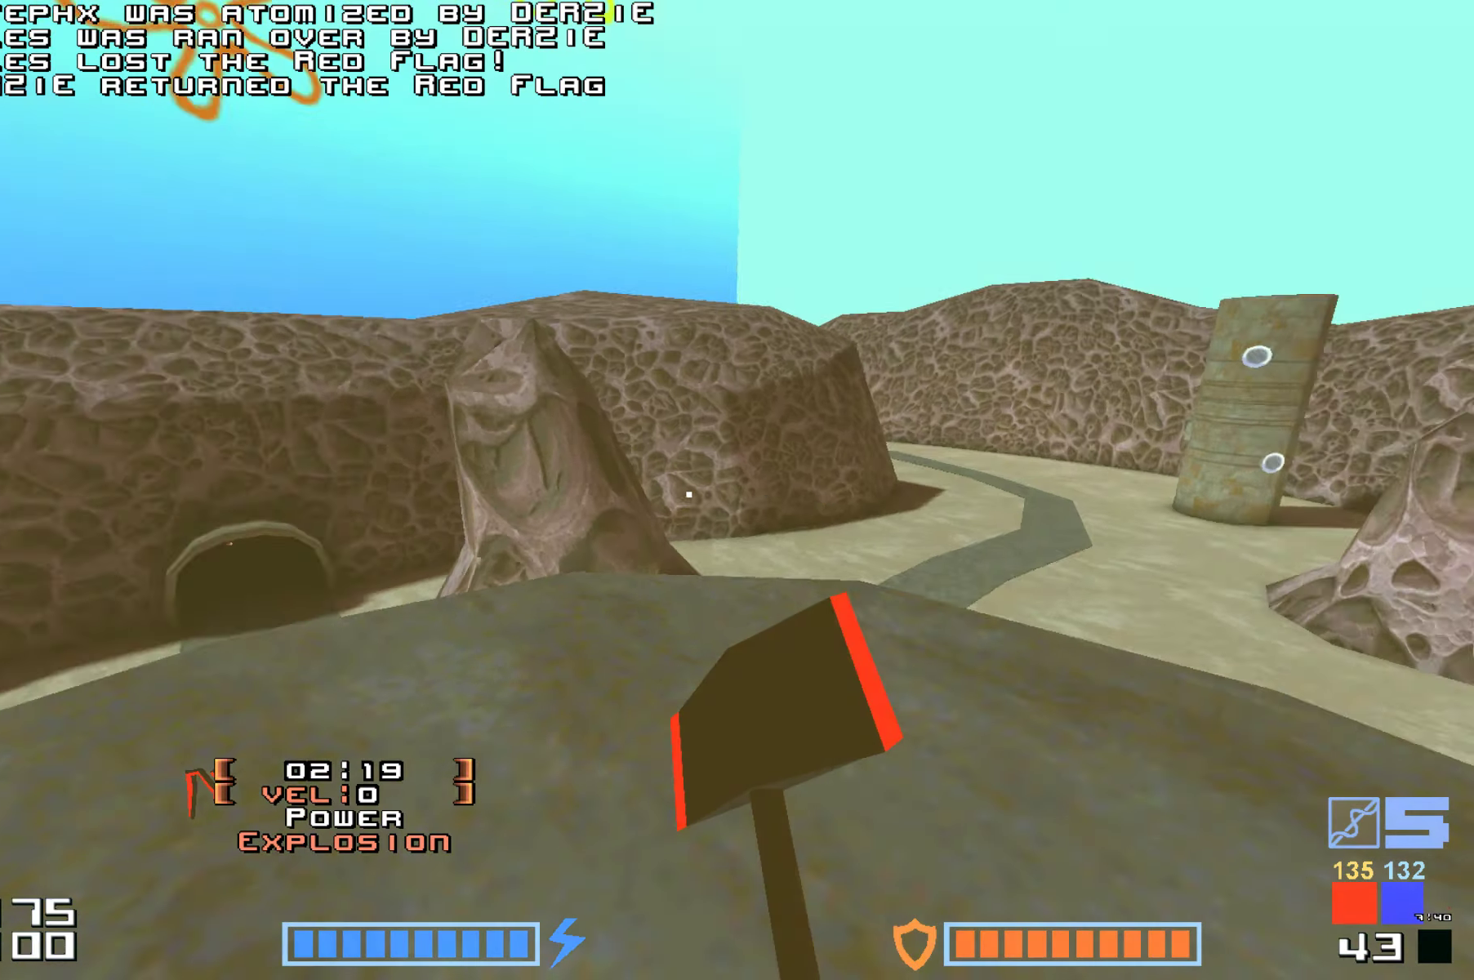
{"keys": [], "events": []}
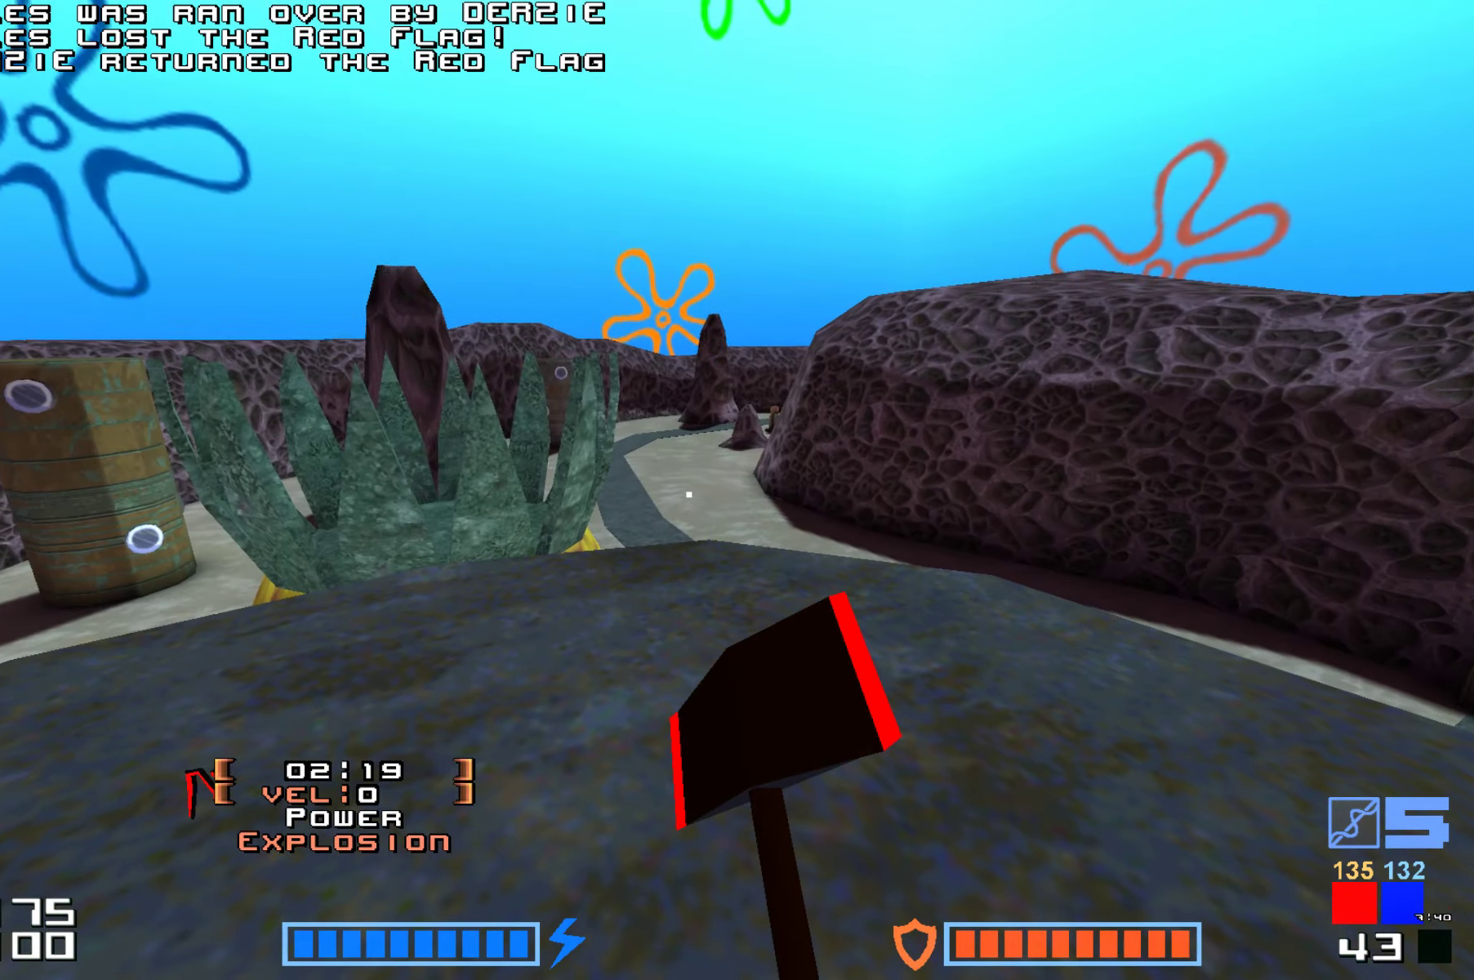
{"keys": [], "events": []}
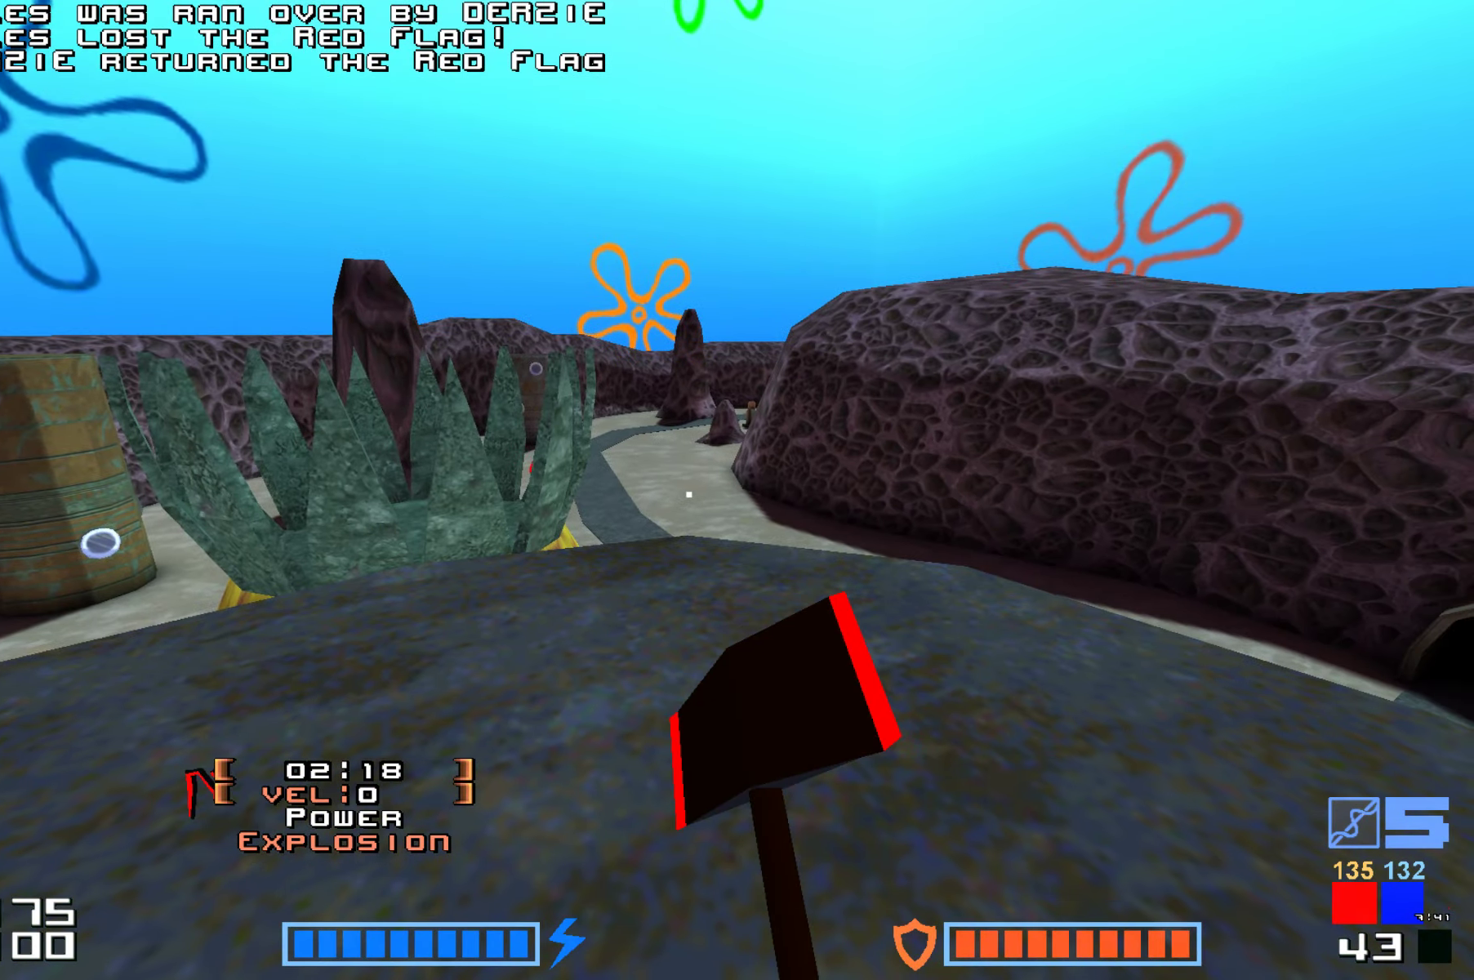
{"keys": ["up"], "events": [[150, "up", "down"]]}
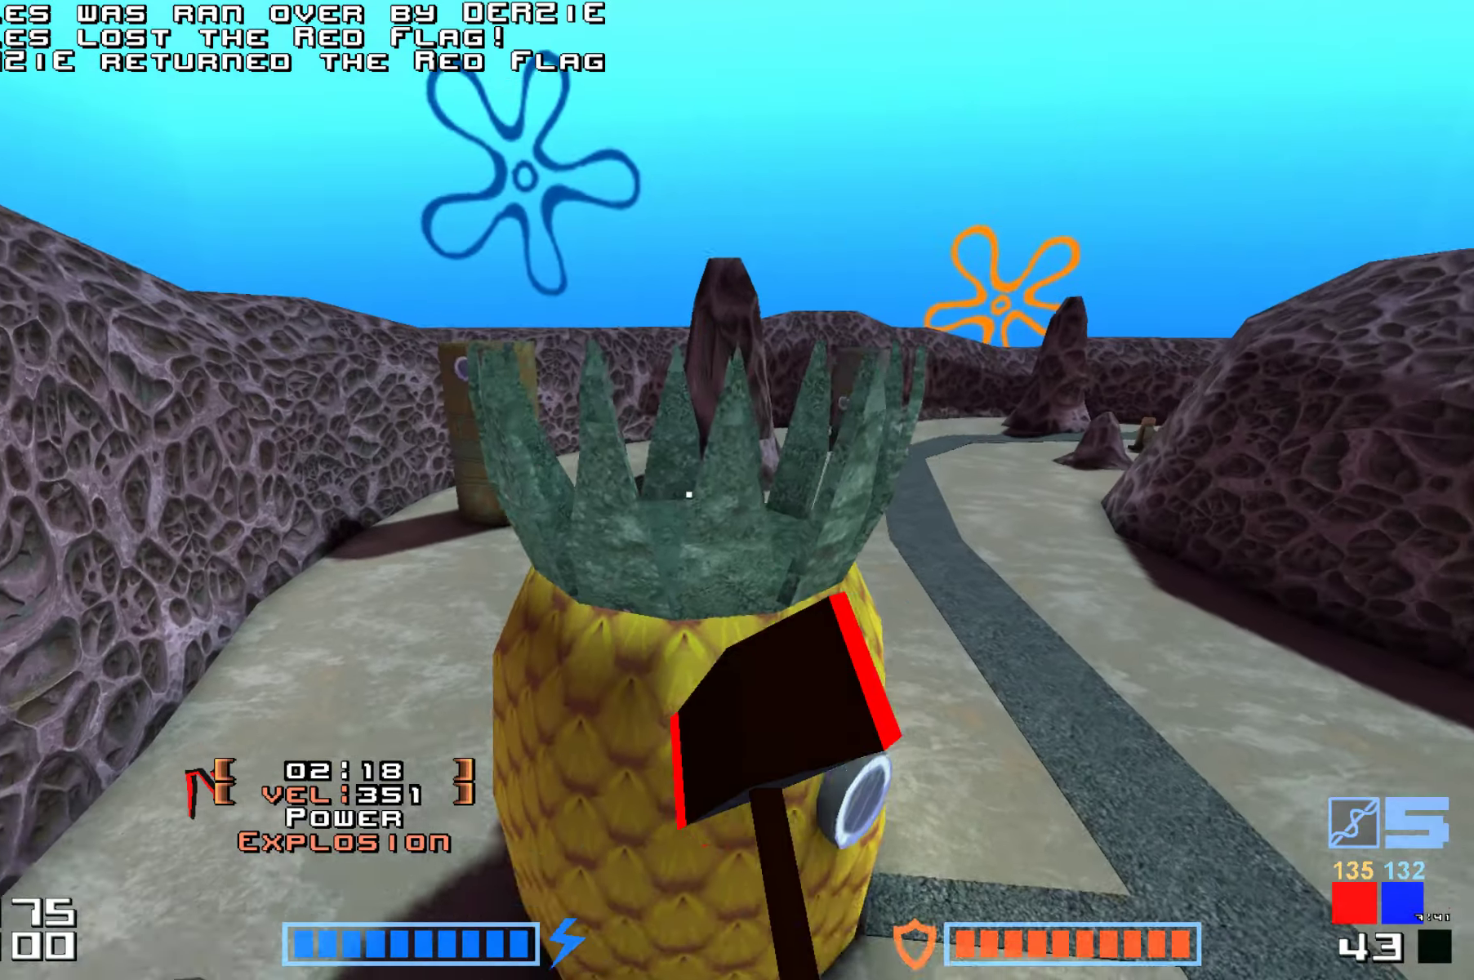
{"keys": ["up"], "events": []}
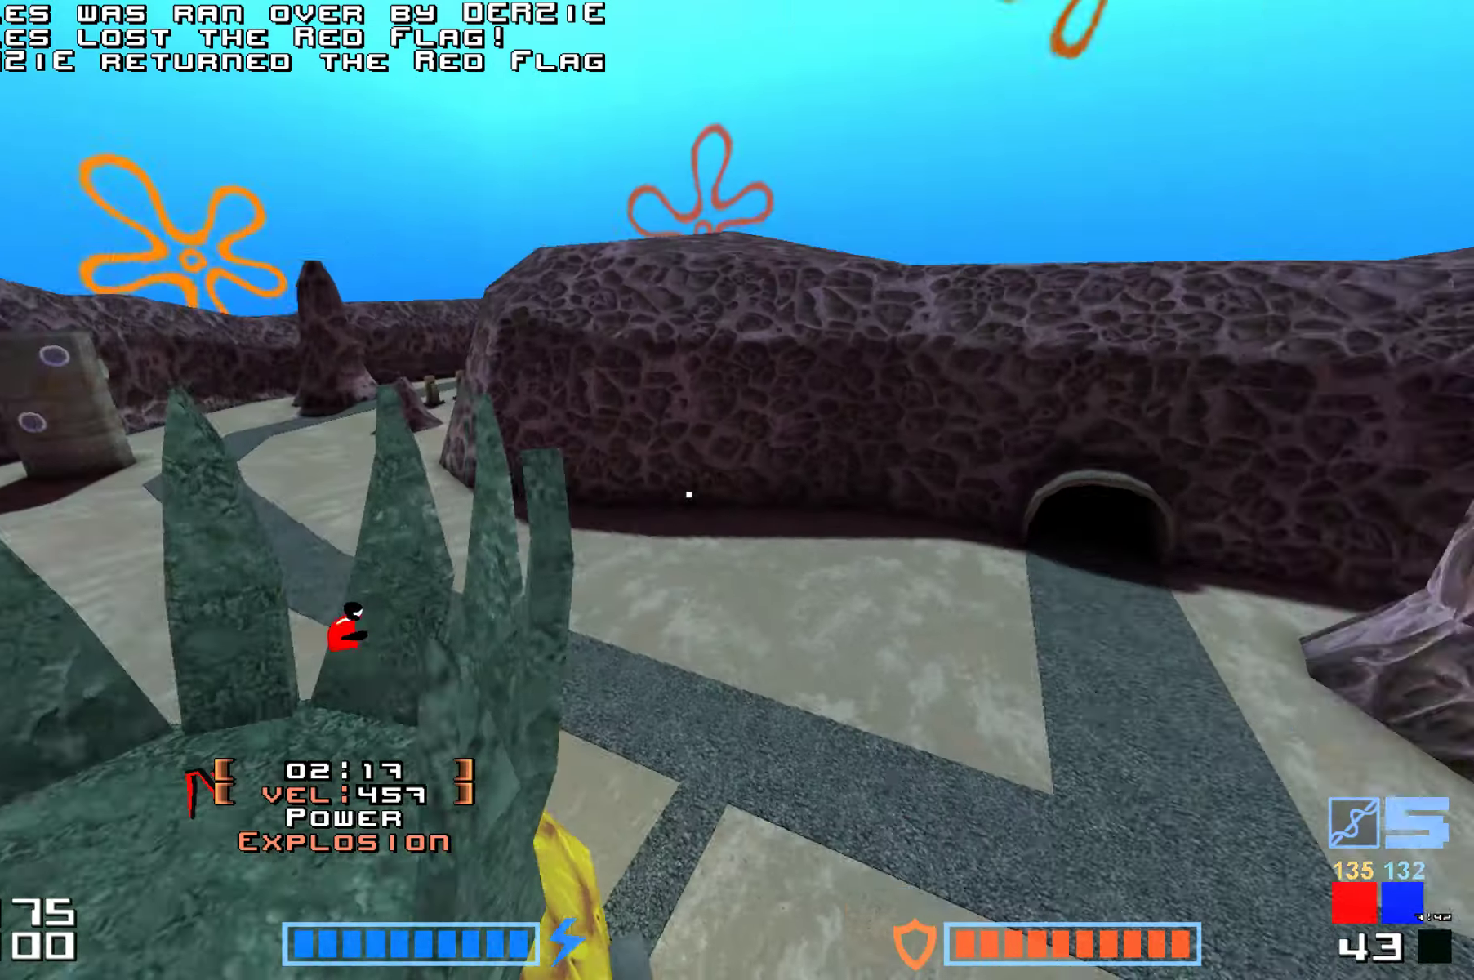
{"keys": ["up"], "events": [[67, "up", "up"], [350, "up", "down"]]}
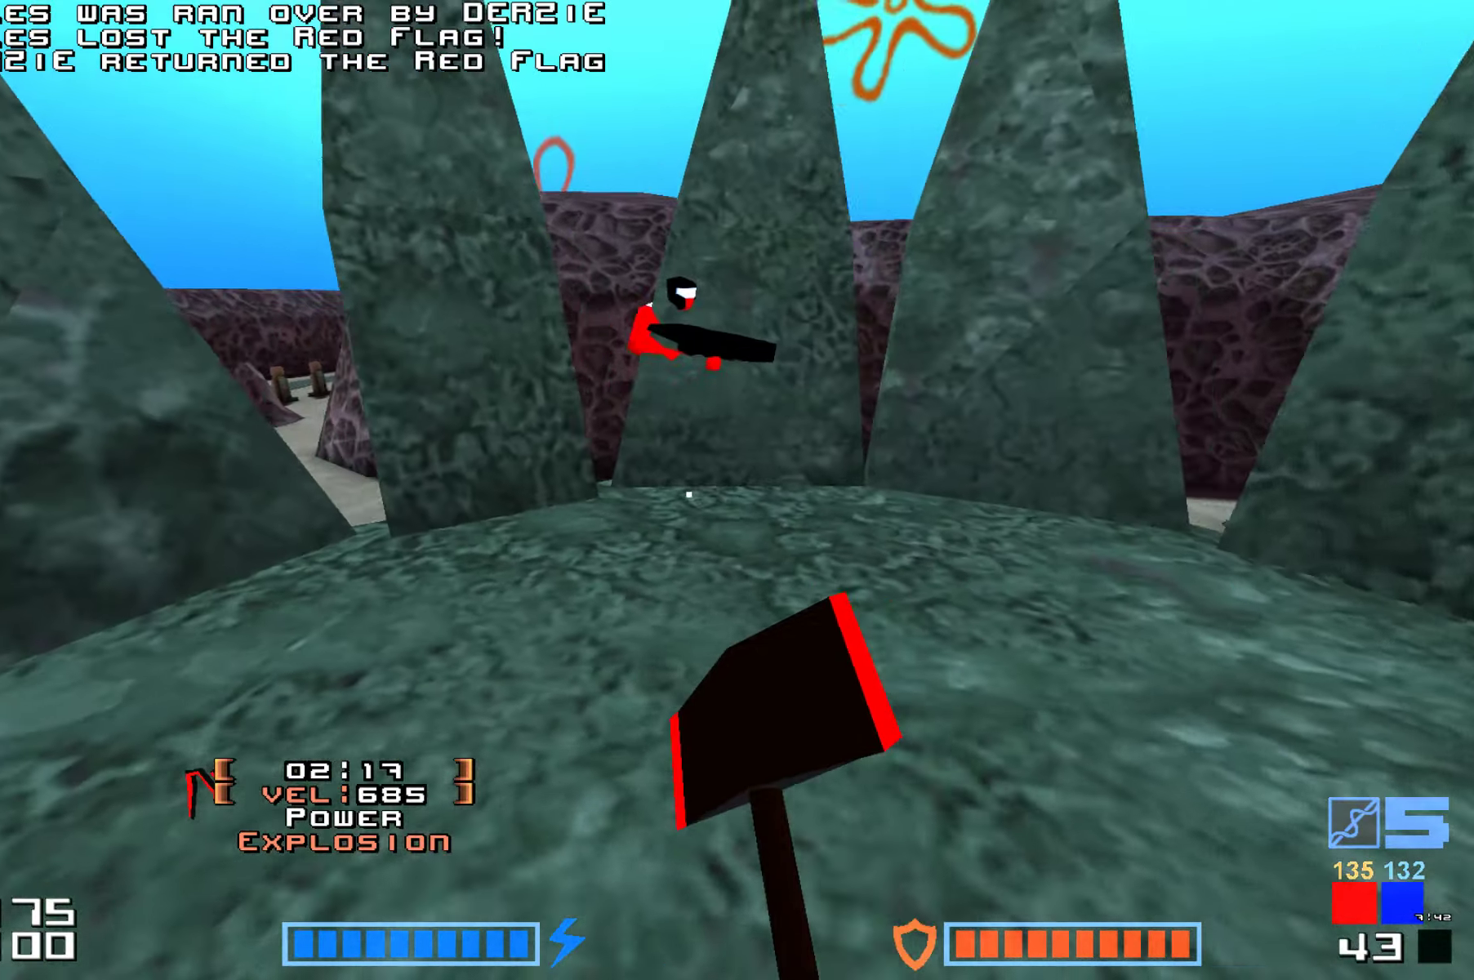
{"keys": [], "events": [[84, "right", "down"], [184, "right", "up"], [300, "up", "up"], [367, "right", "down"], [484, "right", "up"]]}
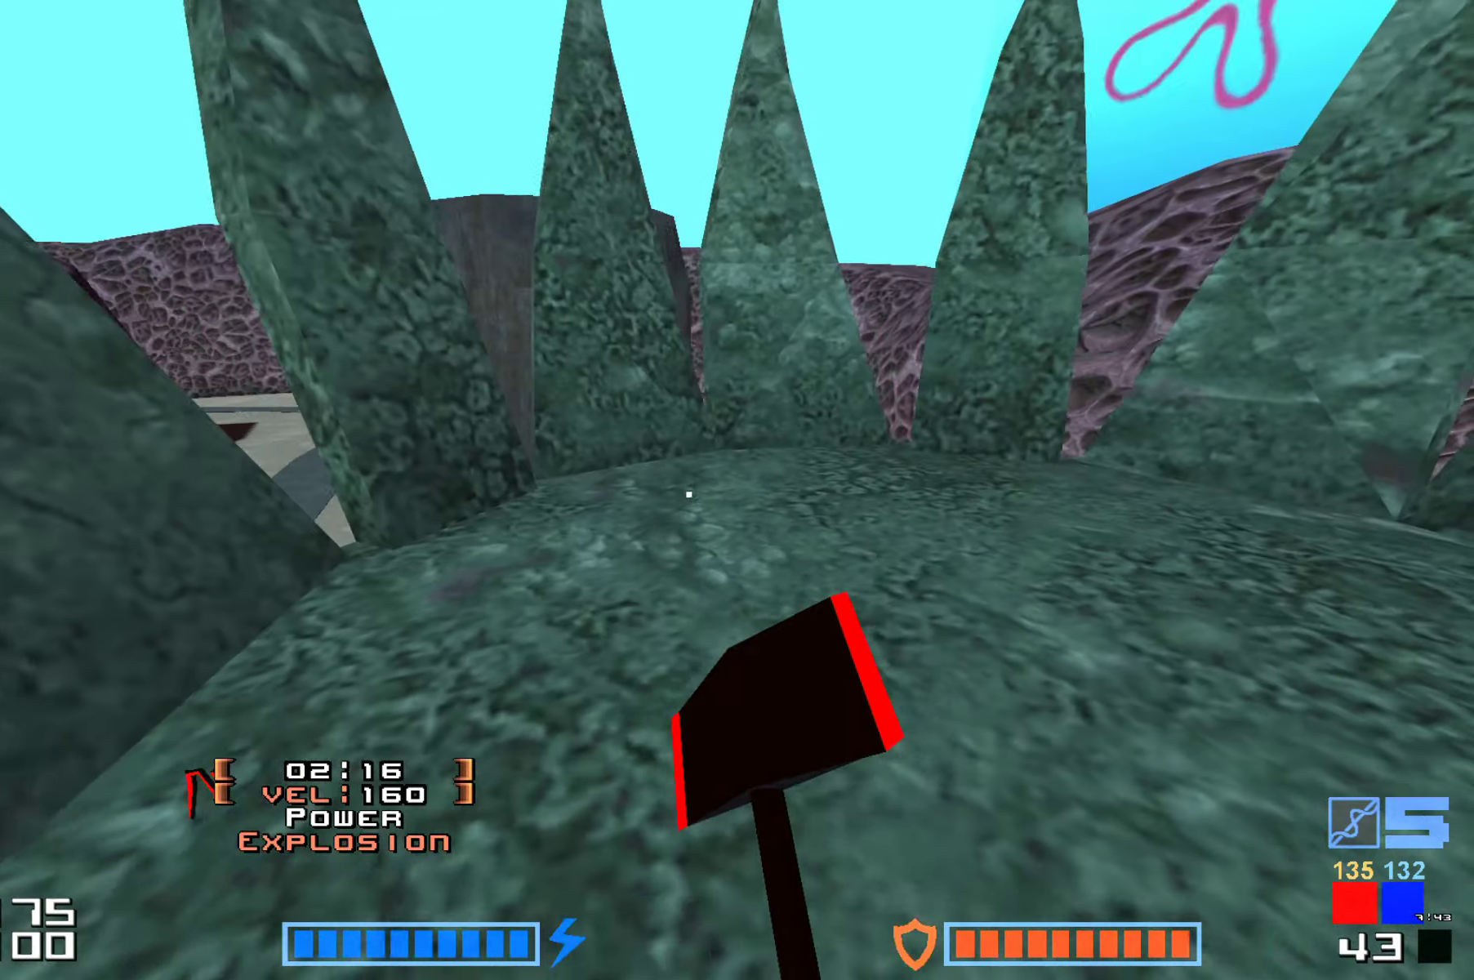
{"keys": [], "events": []}
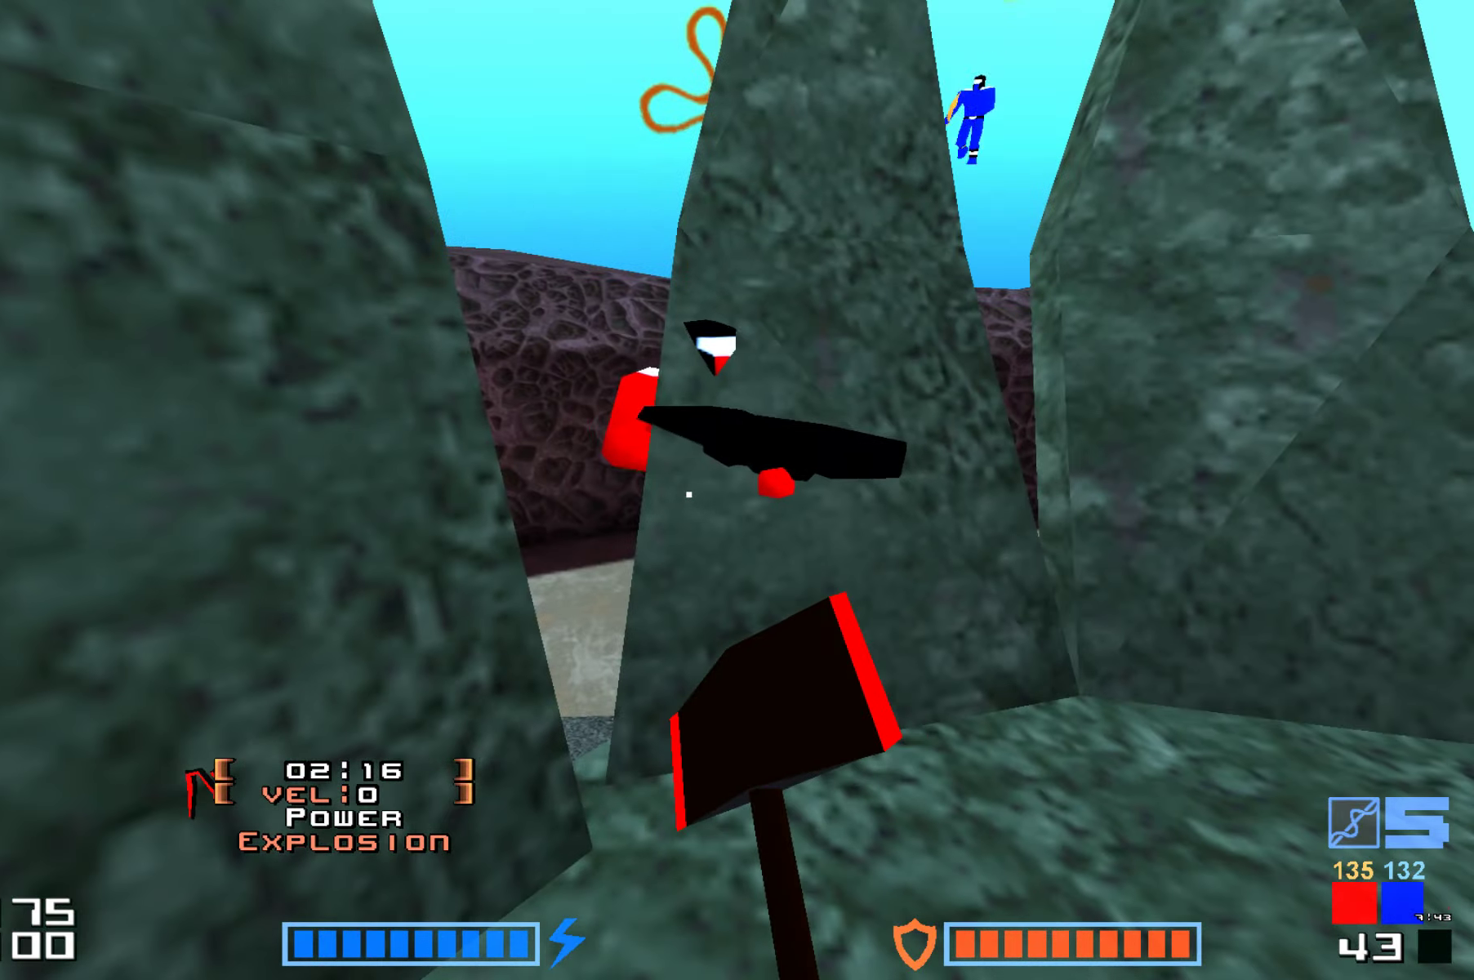
{"keys": [], "events": []}
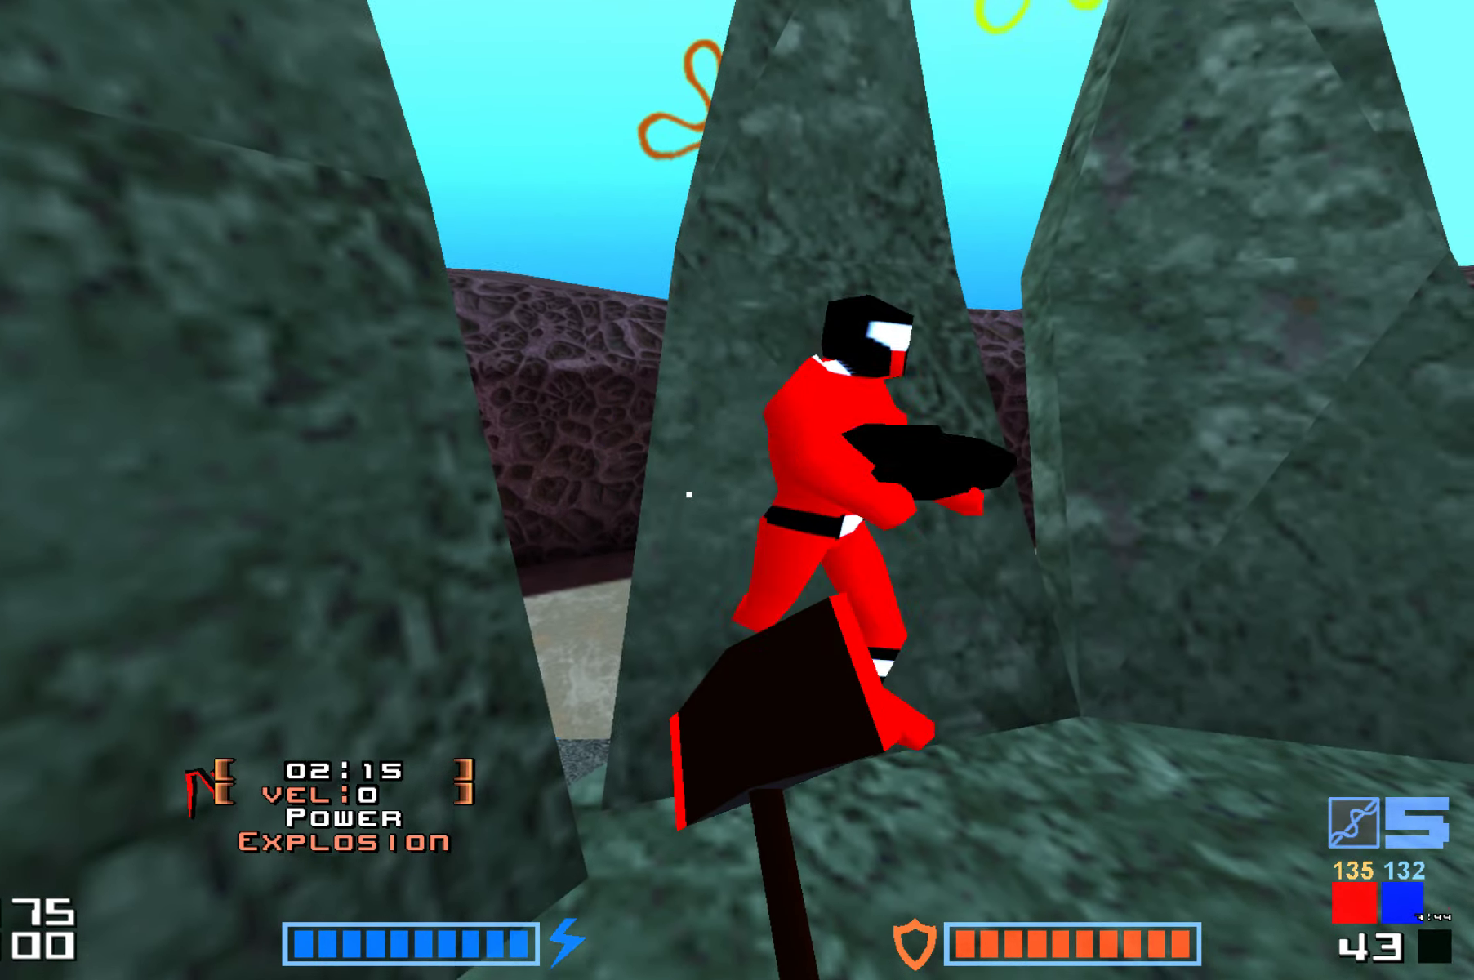
{"keys": [], "events": [[367, "right", "down"], [467, "right", "up"]]}
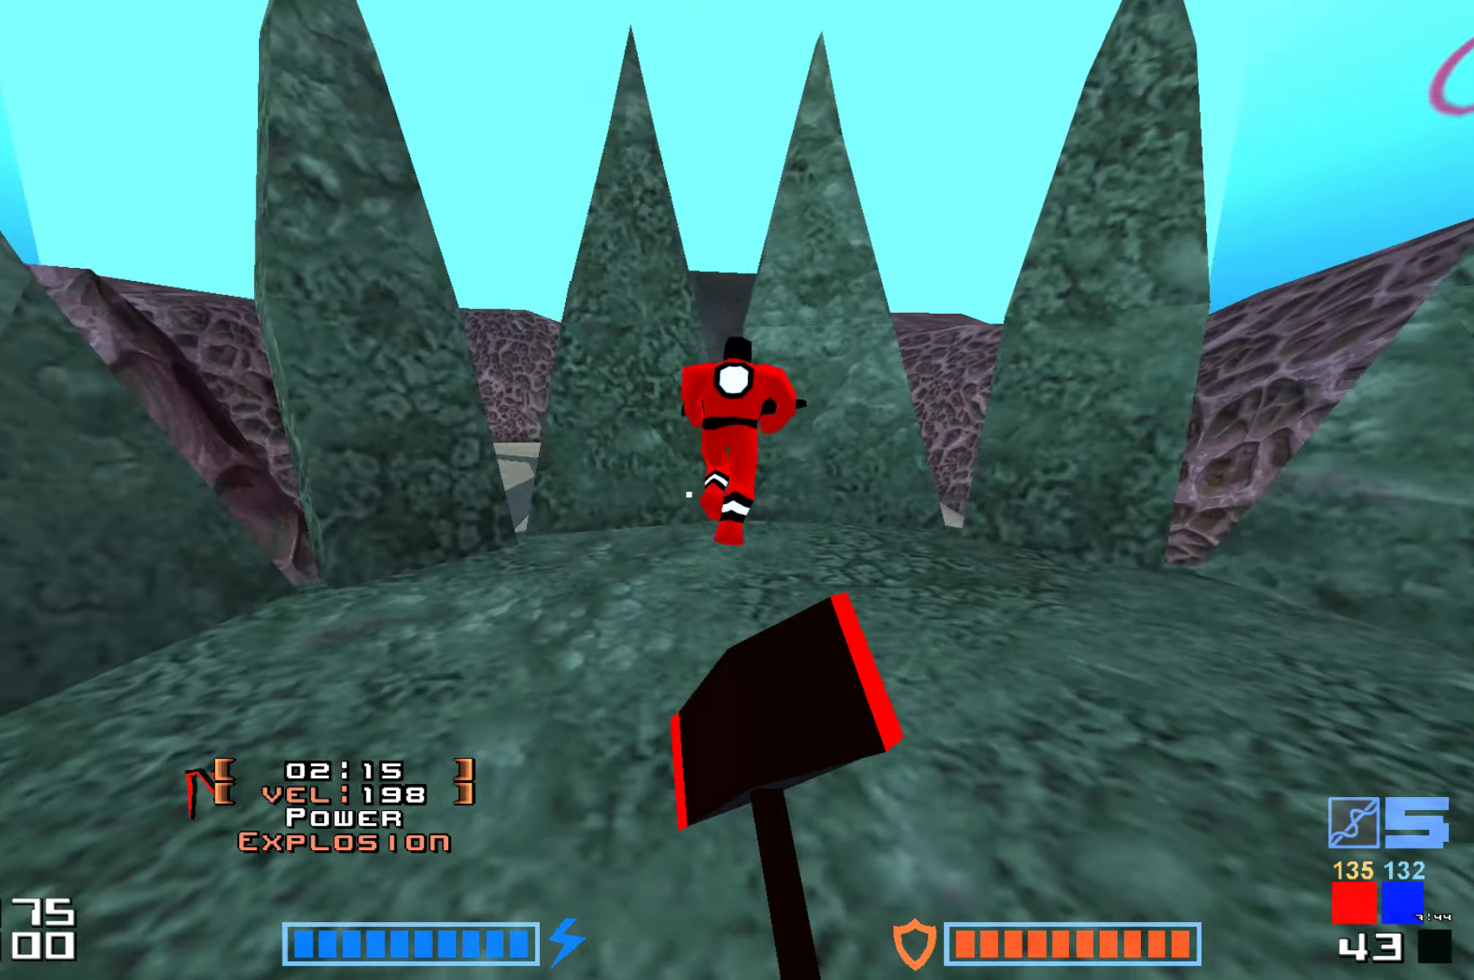
{"keys": ["up"], "events": [[267, "up", "down"]]}
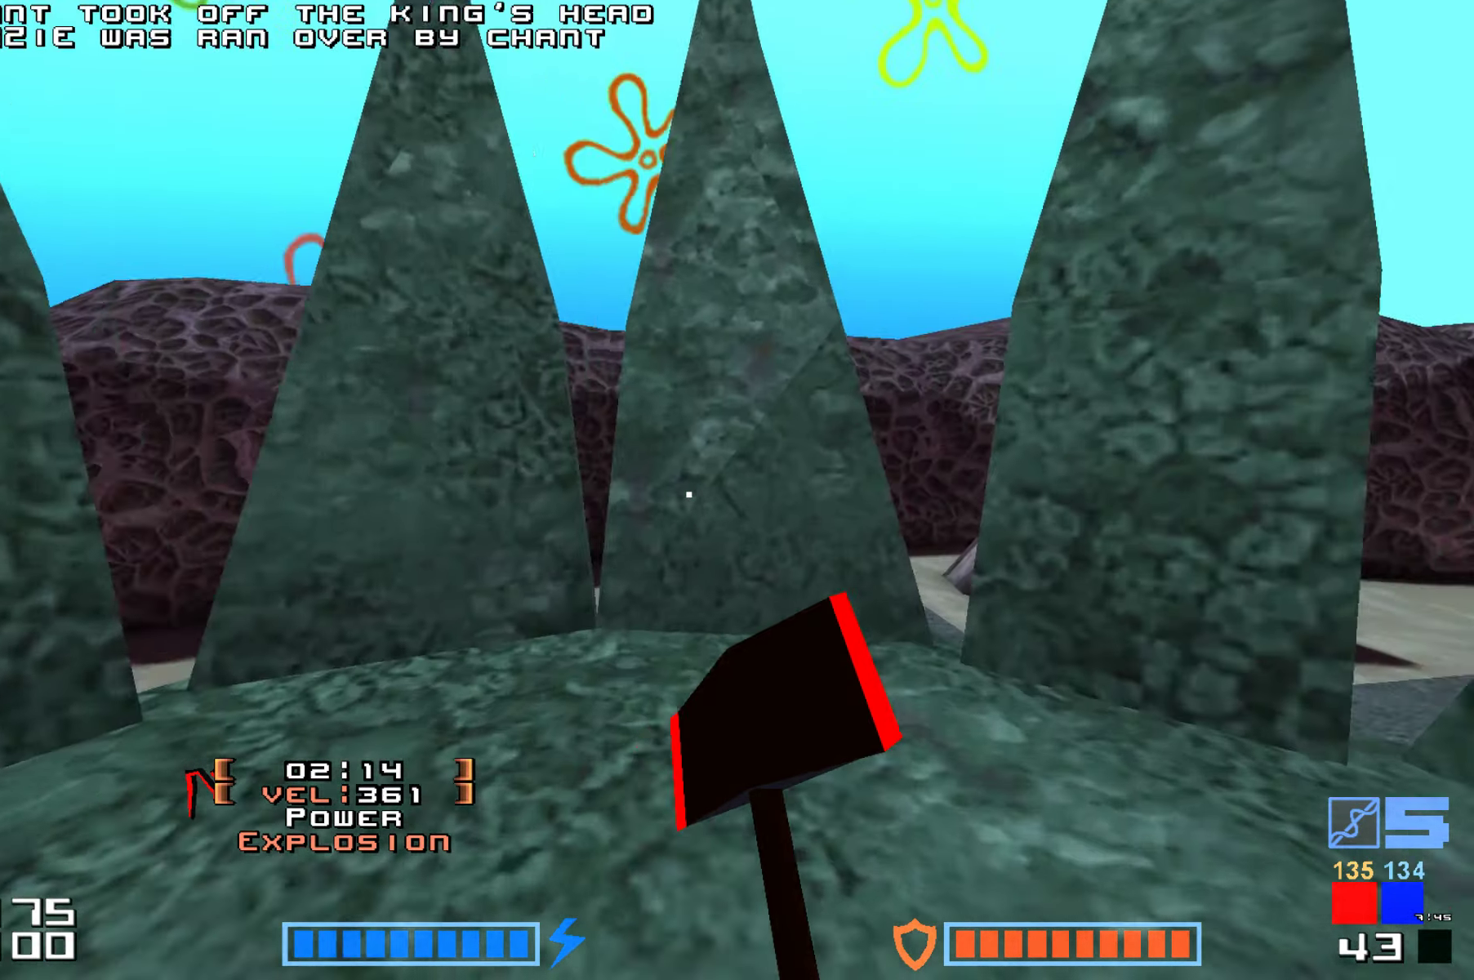
{"keys": ["up"], "events": [[334, "hammer", "down"], [467, "hammer", "up"]]}
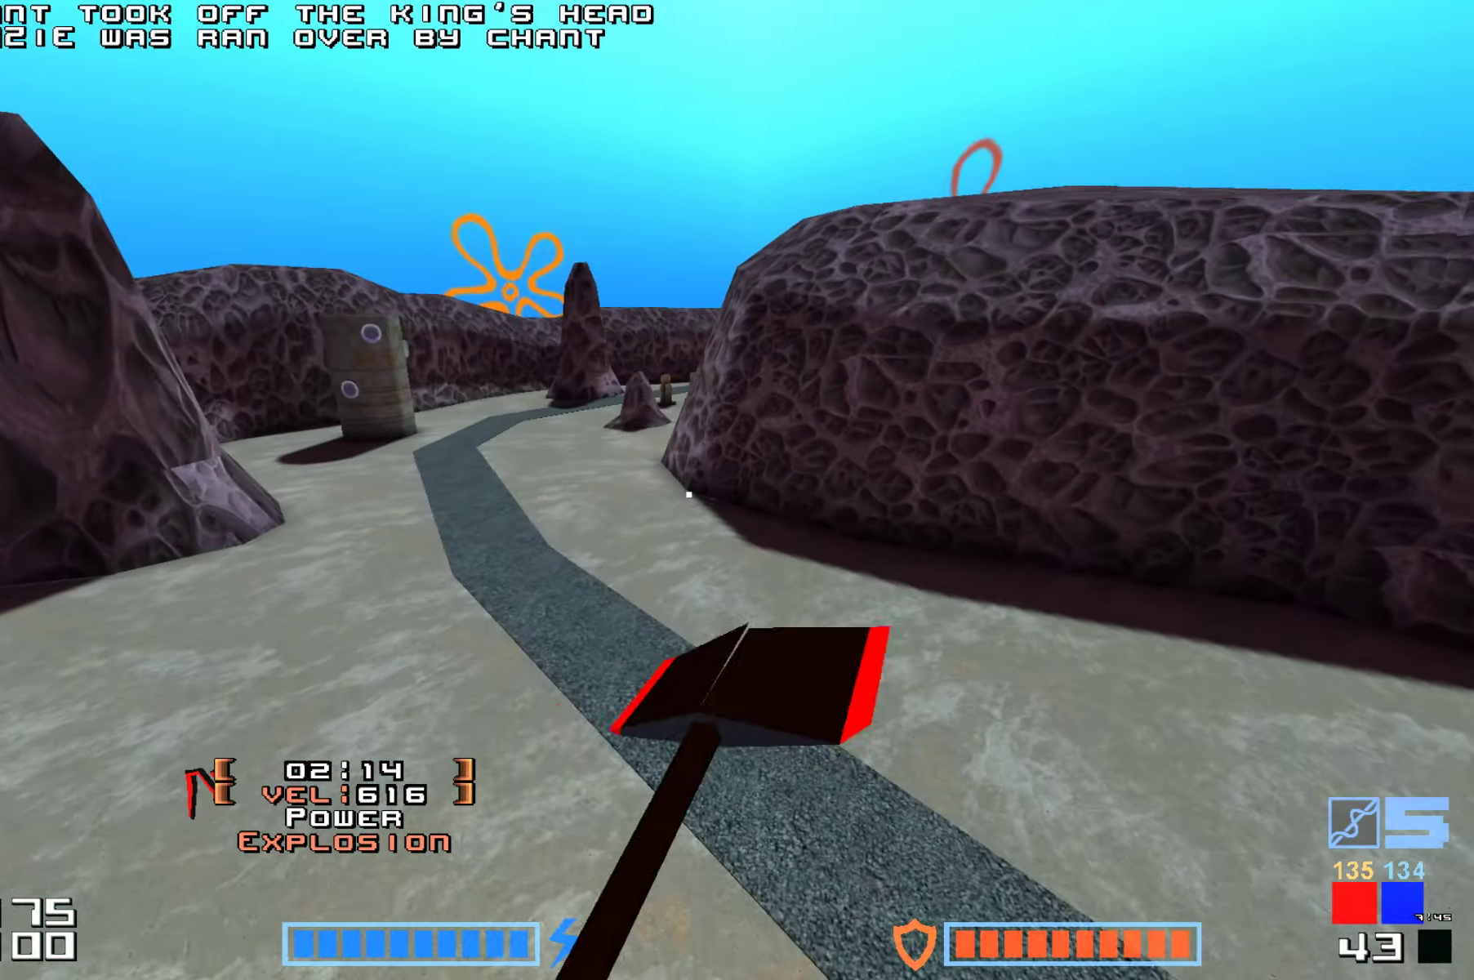
{"keys": ["right", "up"], "events": [[384, "up", "up"], [434, "right", "down"], [450, "up", "down"]]}